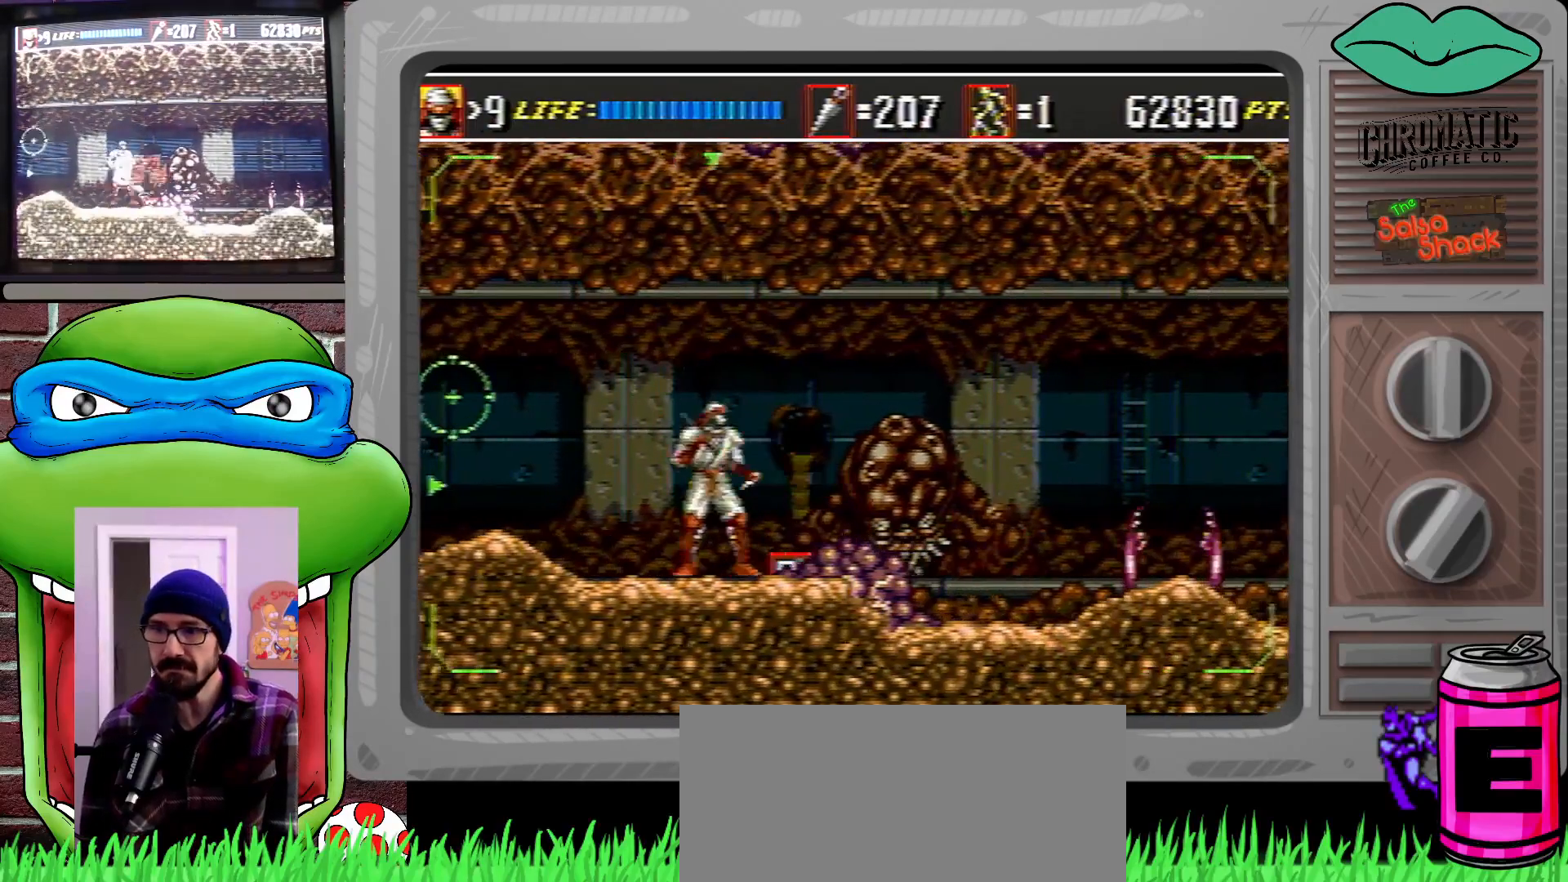
Gameplay with a controller (Xbox layout); each line is a JSON object with the inputs held at the frame after it. "events" lists button and stick changes between this image and that frame as [ms after this image, input, new state], when the widget could be followed in between. Not read: L1 L2 L3 R1 R2 R3.
{"buttons": ["C", "DPAD_DOWN", "DPAD_RIGHT"], "events": [[83, "DPAD_UP", "down"], [150, "DPAD_UP", "up"], [183, "C", "down"], [183, "DPAD_UP", "down"], [250, "DPAD_UP", "up"], [350, "DPAD_DOWN", "down"]]}
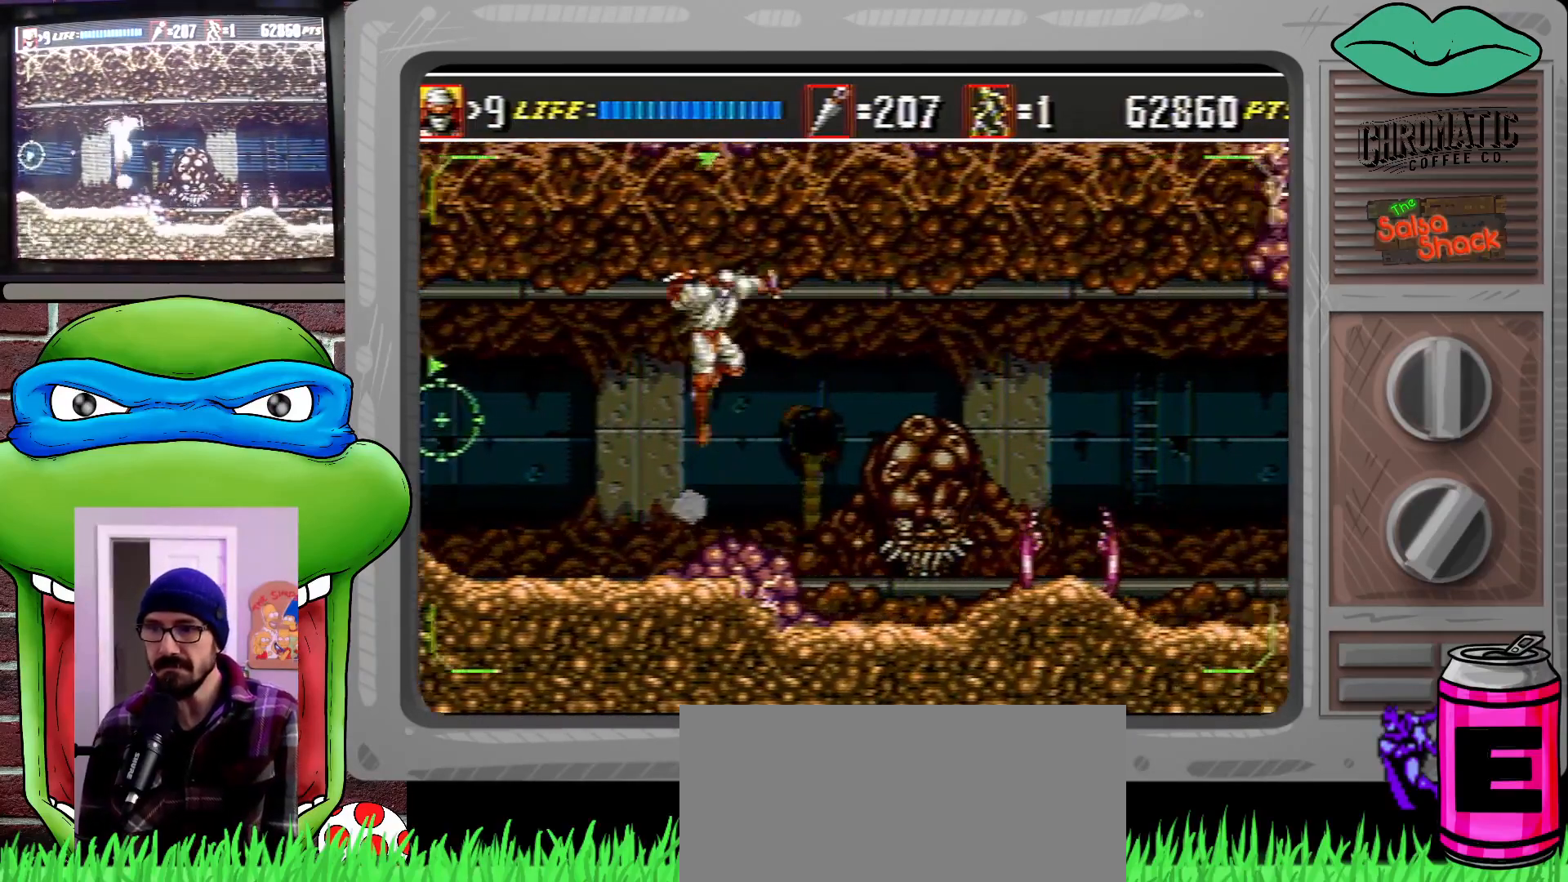
{"buttons": ["DPAD_RIGHT"], "events": [[50, "C", "up"], [117, "B", "down"], [117, "C", "down"], [183, "C", "up"], [283, "B", "up"], [417, "DPAD_DOWN", "up"]]}
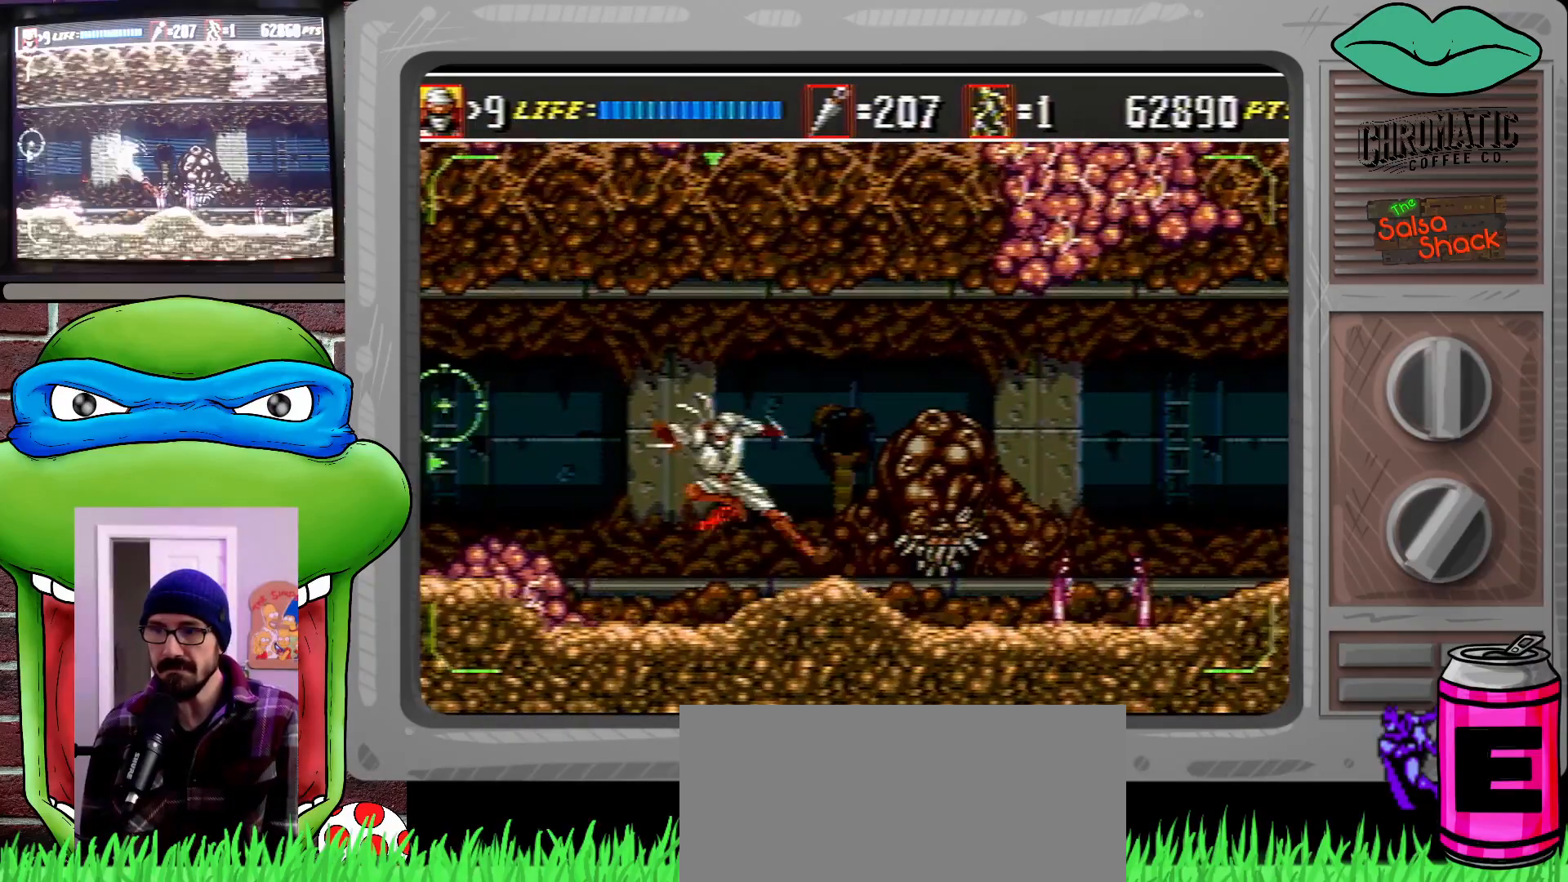
{"buttons": ["DPAD_RIGHT"], "events": [[50, "DPAD_UP", "down"], [350, "DPAD_UP", "up"]]}
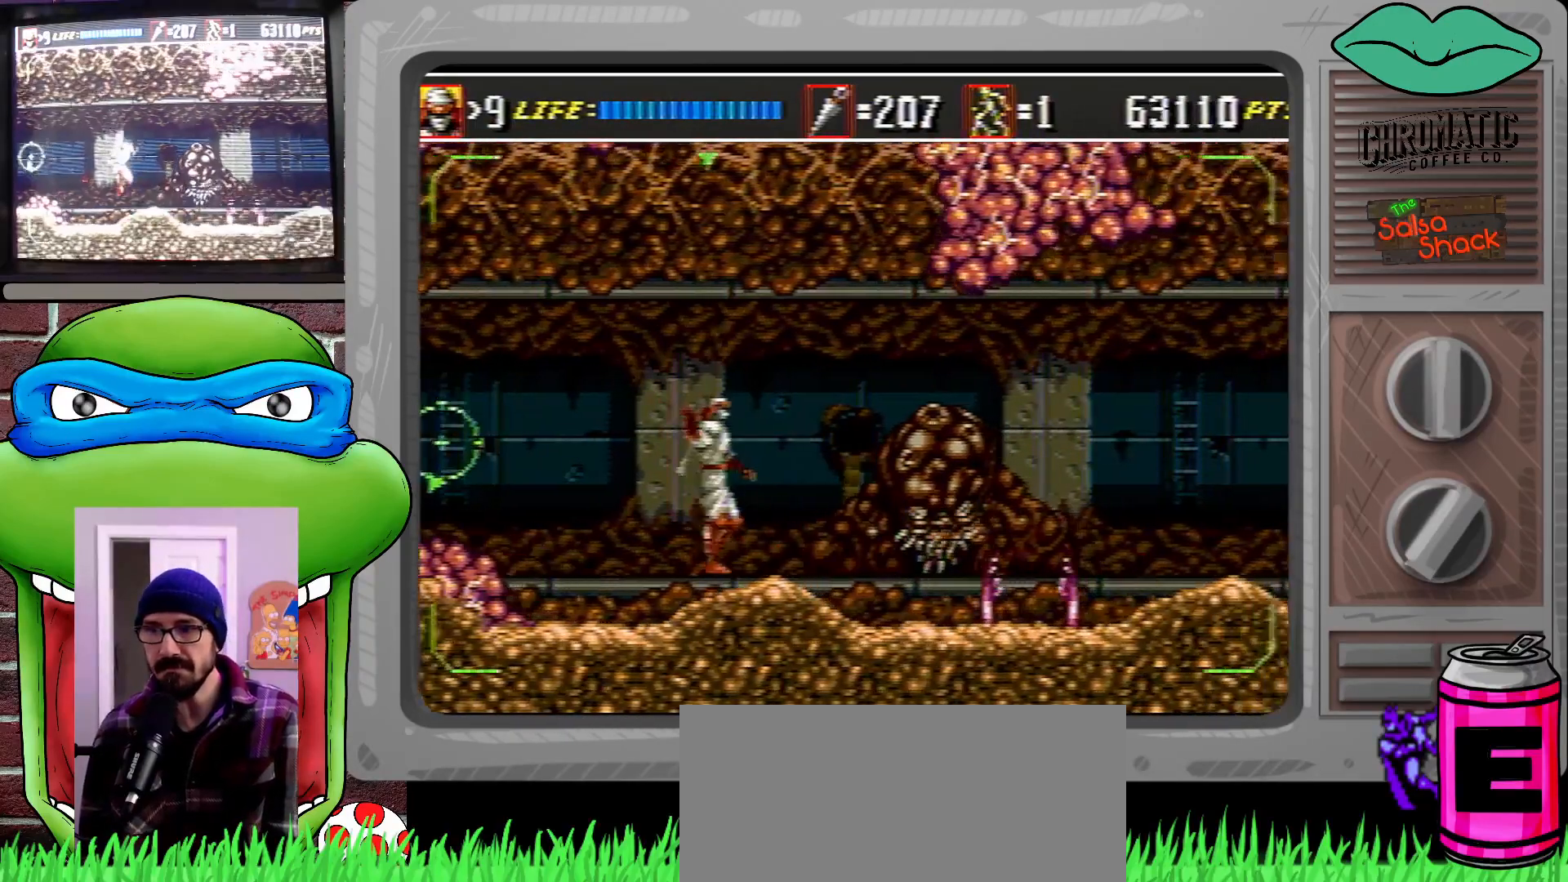
{"buttons": ["DPAD_DOWN", "DPAD_RIGHT"], "events": [[83, "C", "down"], [283, "C", "up"], [283, "DPAD_DOWN", "down"], [350, "B", "down"], [483, "B", "up"]]}
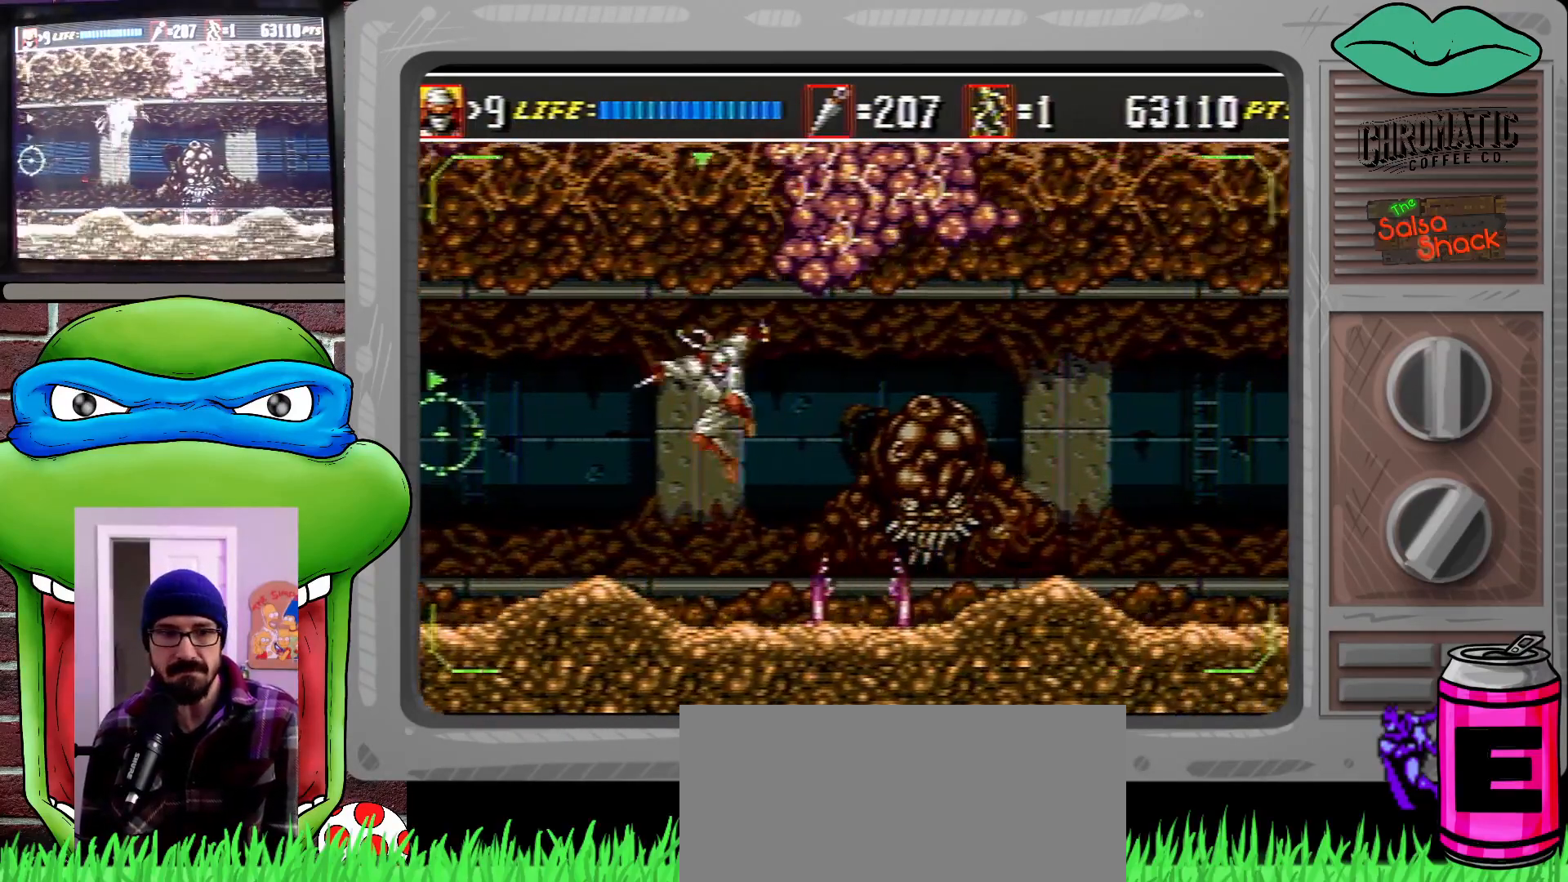
{"buttons": ["DPAD_RIGHT"], "events": [[83, "DPAD_DOWN", "up"], [83, "DPAD_UP", "down"], [117, "DPAD_UP", "up"]]}
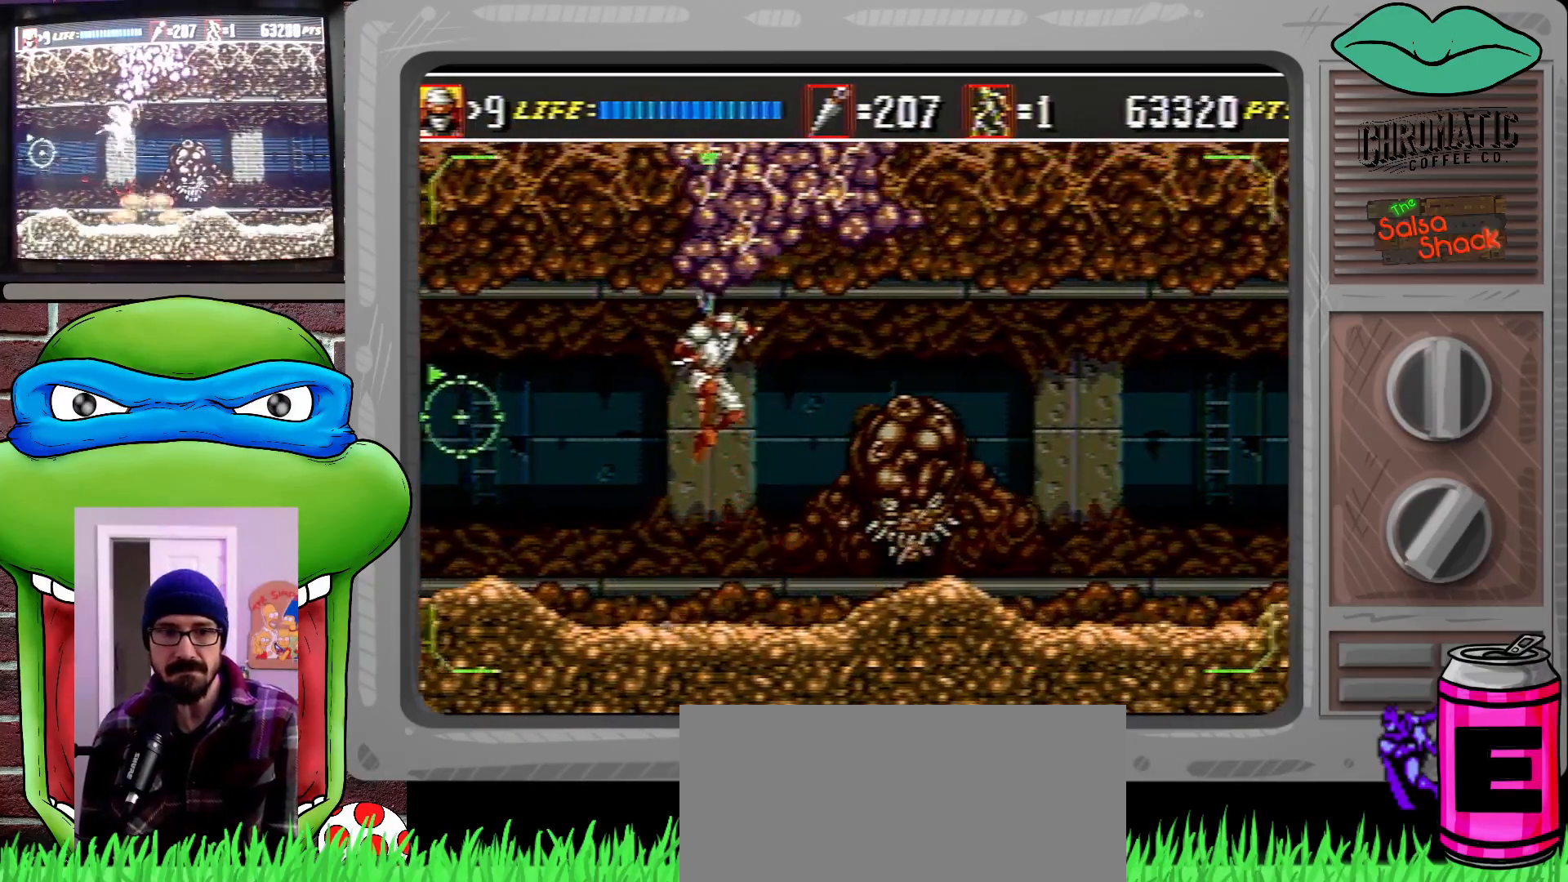
{"buttons": ["C", "DPAD_RIGHT"], "events": [[317, "C", "down"]]}
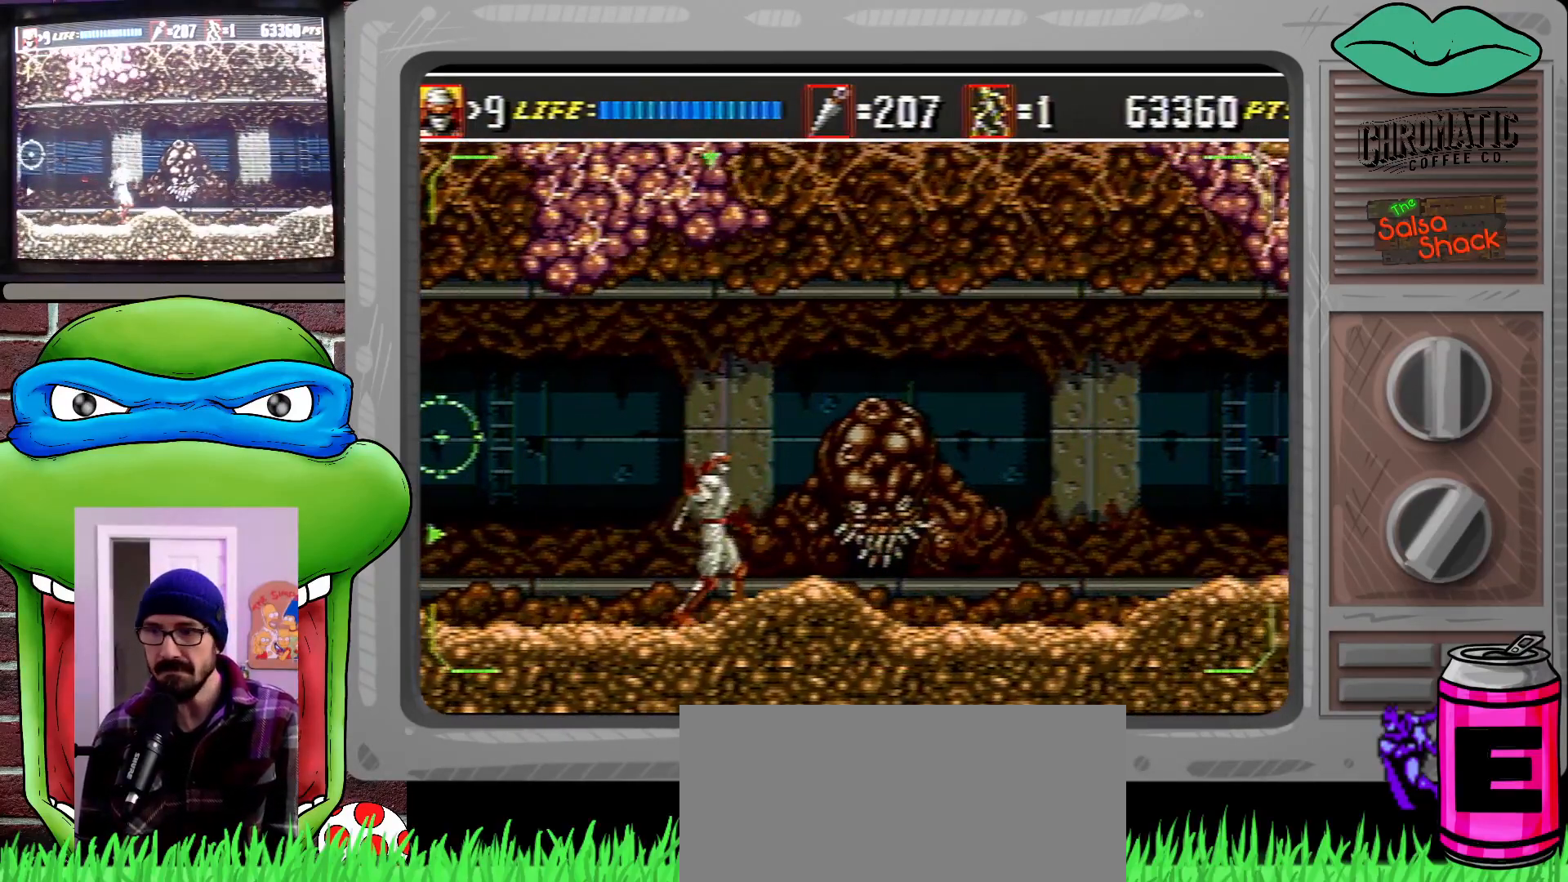
{"buttons": ["C", "DPAD_RIGHT"], "events": [[17, "C", "up"], [17, "DPAD_UP", "down"], [217, "C", "down"], [250, "DPAD_UP", "up"]]}
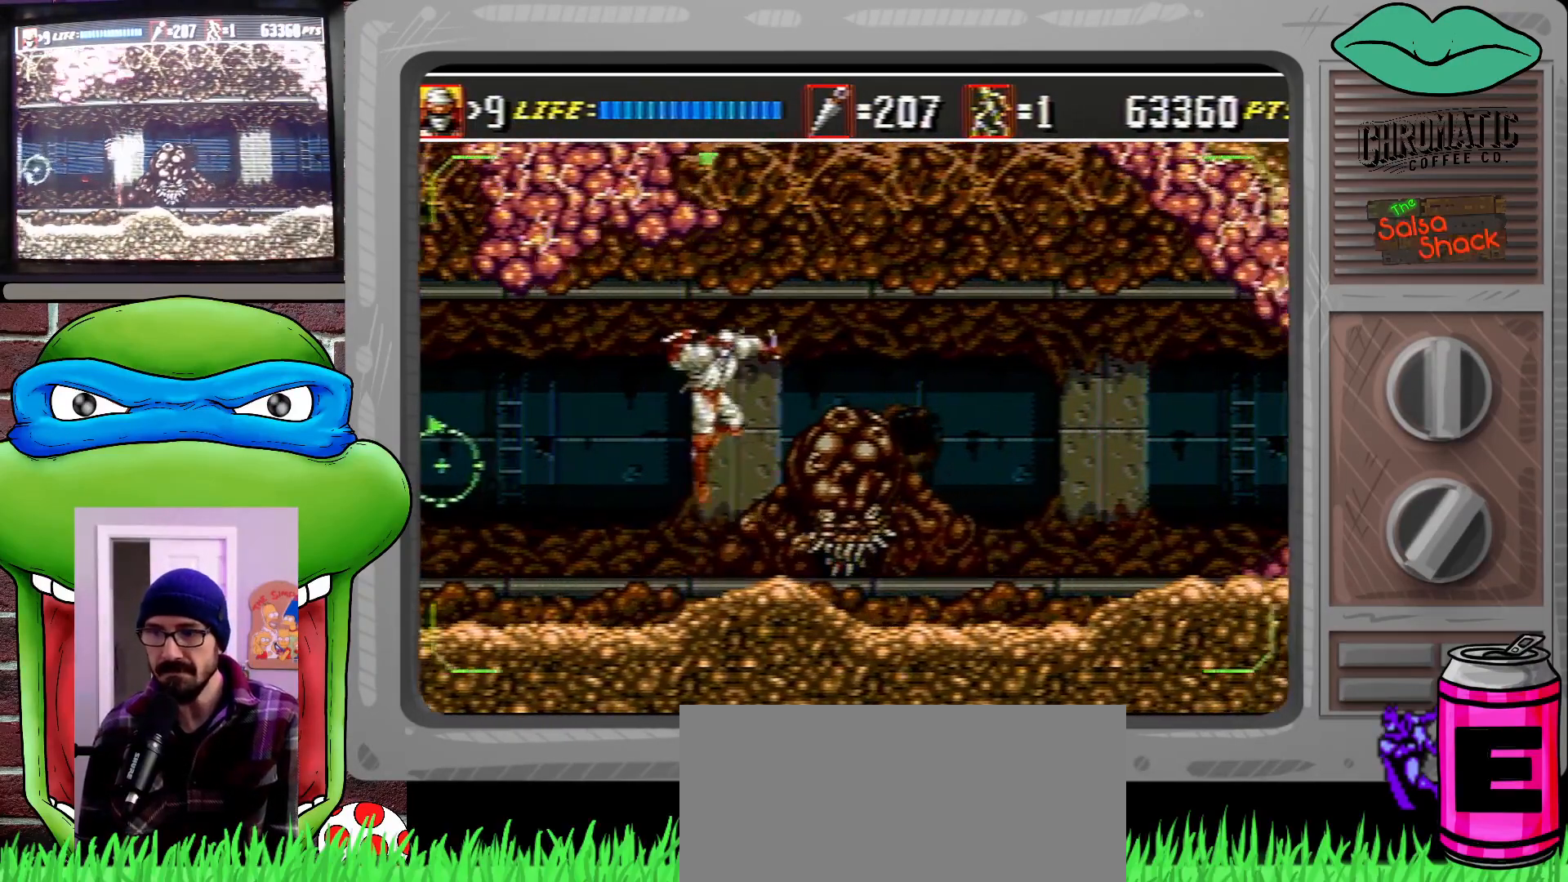
{"buttons": ["DPAD_RIGHT"], "events": [[17, "DPAD_DOWN", "down"], [83, "C", "up"], [117, "B", "down"], [250, "B", "up"], [250, "DPAD_DOWN", "up"], [283, "DPAD_UP", "down"], [483, "DPAD_UP", "up"]]}
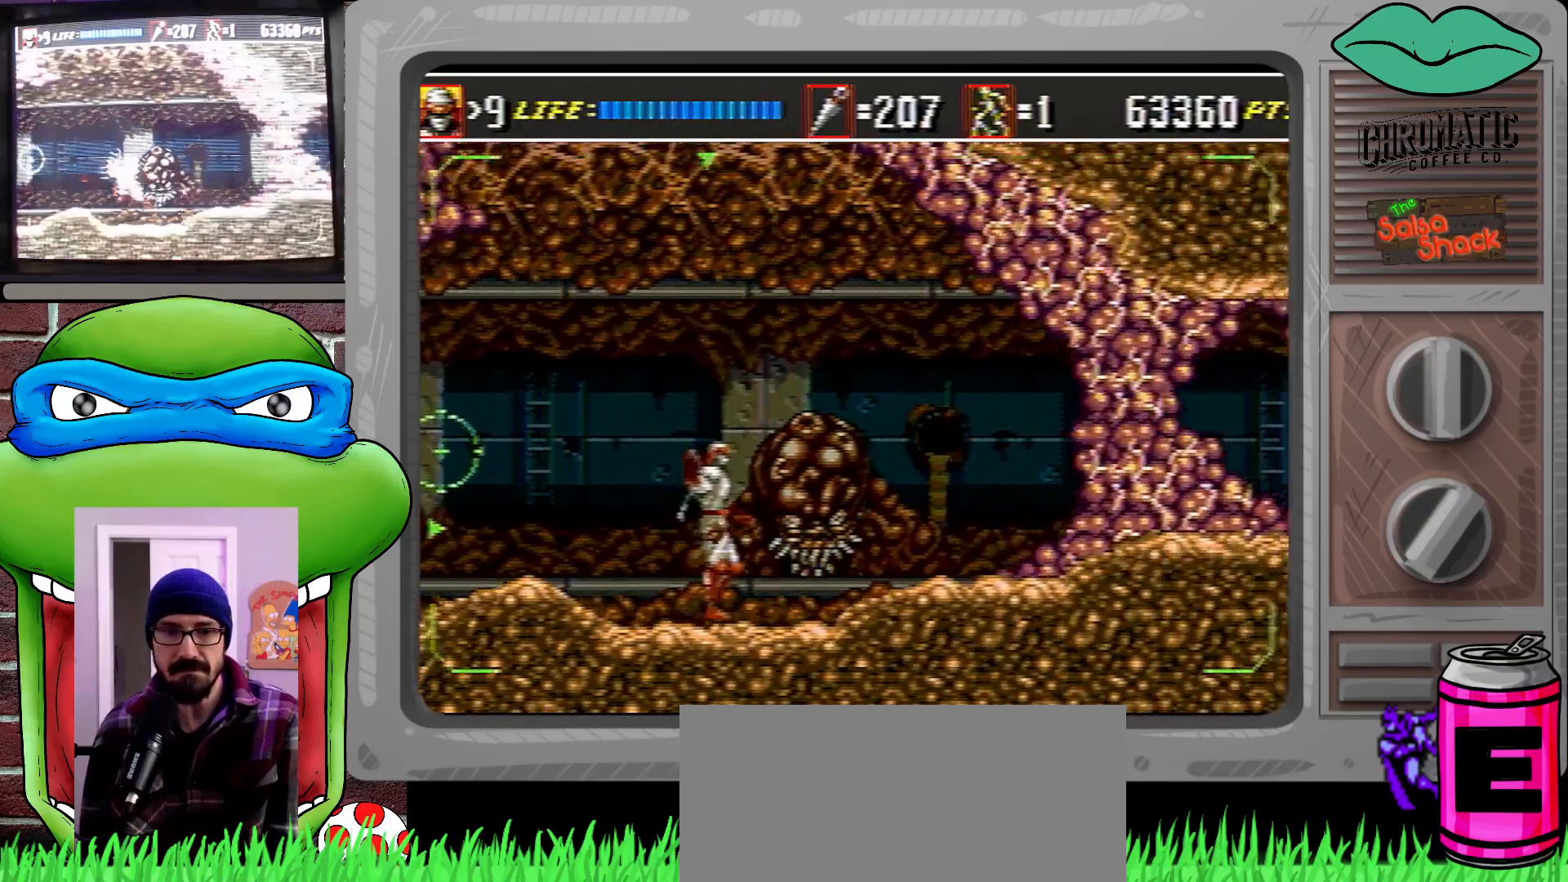
{"buttons": ["B", "DPAD_DOWN", "DPAD_RIGHT"], "events": [[17, "DPAD_UP", "down"], [150, "C", "down"], [150, "DPAD_UP", "up"], [417, "C", "up"], [417, "DPAD_DOWN", "down"], [483, "B", "down"]]}
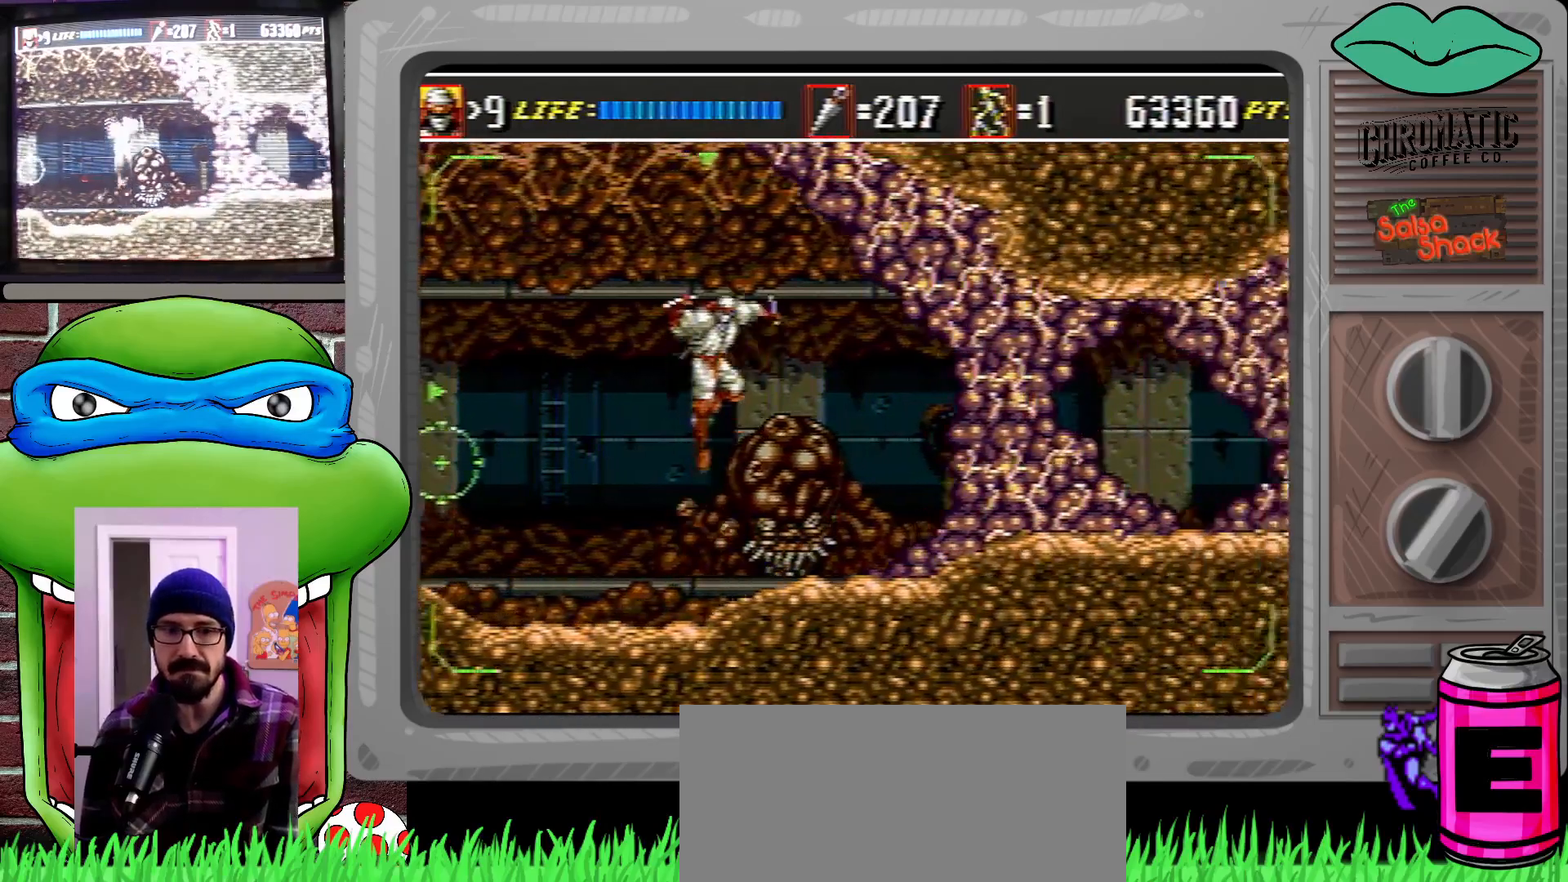
{"buttons": ["C", "DPAD_UP", "DPAD_RIGHT"], "events": [[117, "B", "up"], [150, "DPAD_DOWN", "up"], [183, "DPAD_UP", "down"], [417, "C", "down"], [417, "DPAD_UP", "up"], [483, "DPAD_UP", "down"]]}
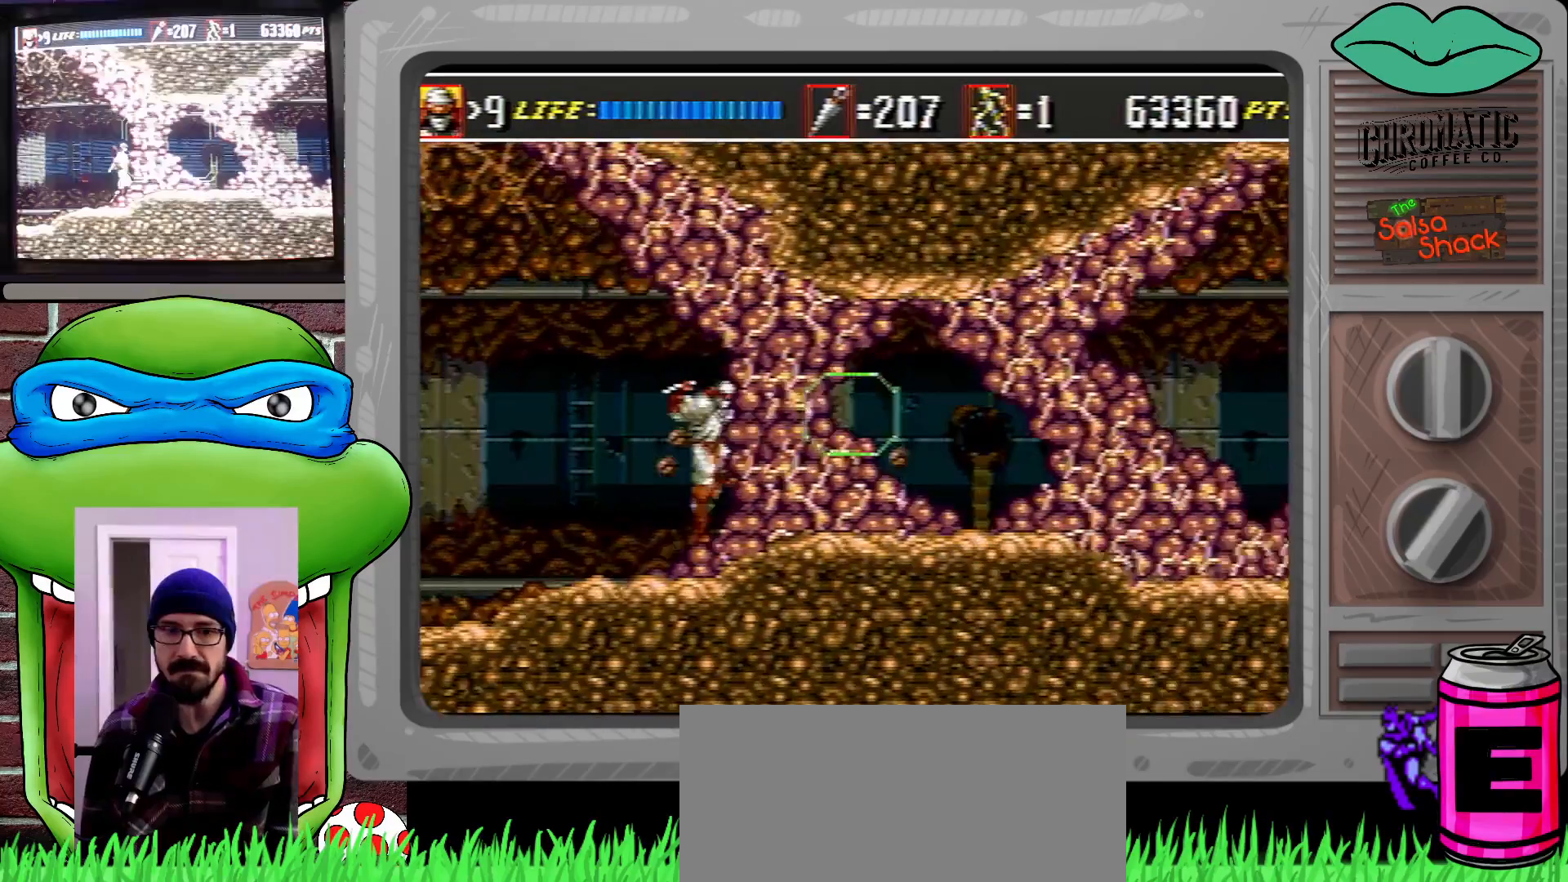
{"buttons": ["DPAD_UP", "DPAD_RIGHT"], "events": [[83, "DPAD_UP", "up"], [150, "DPAD_UP", "down"], [183, "C", "up"], [217, "DPAD_UP", "up"], [250, "DPAD_DOWN", "down"], [317, "B", "down"], [417, "B", "up"], [483, "DPAD_DOWN", "up"], [483, "DPAD_UP", "down"]]}
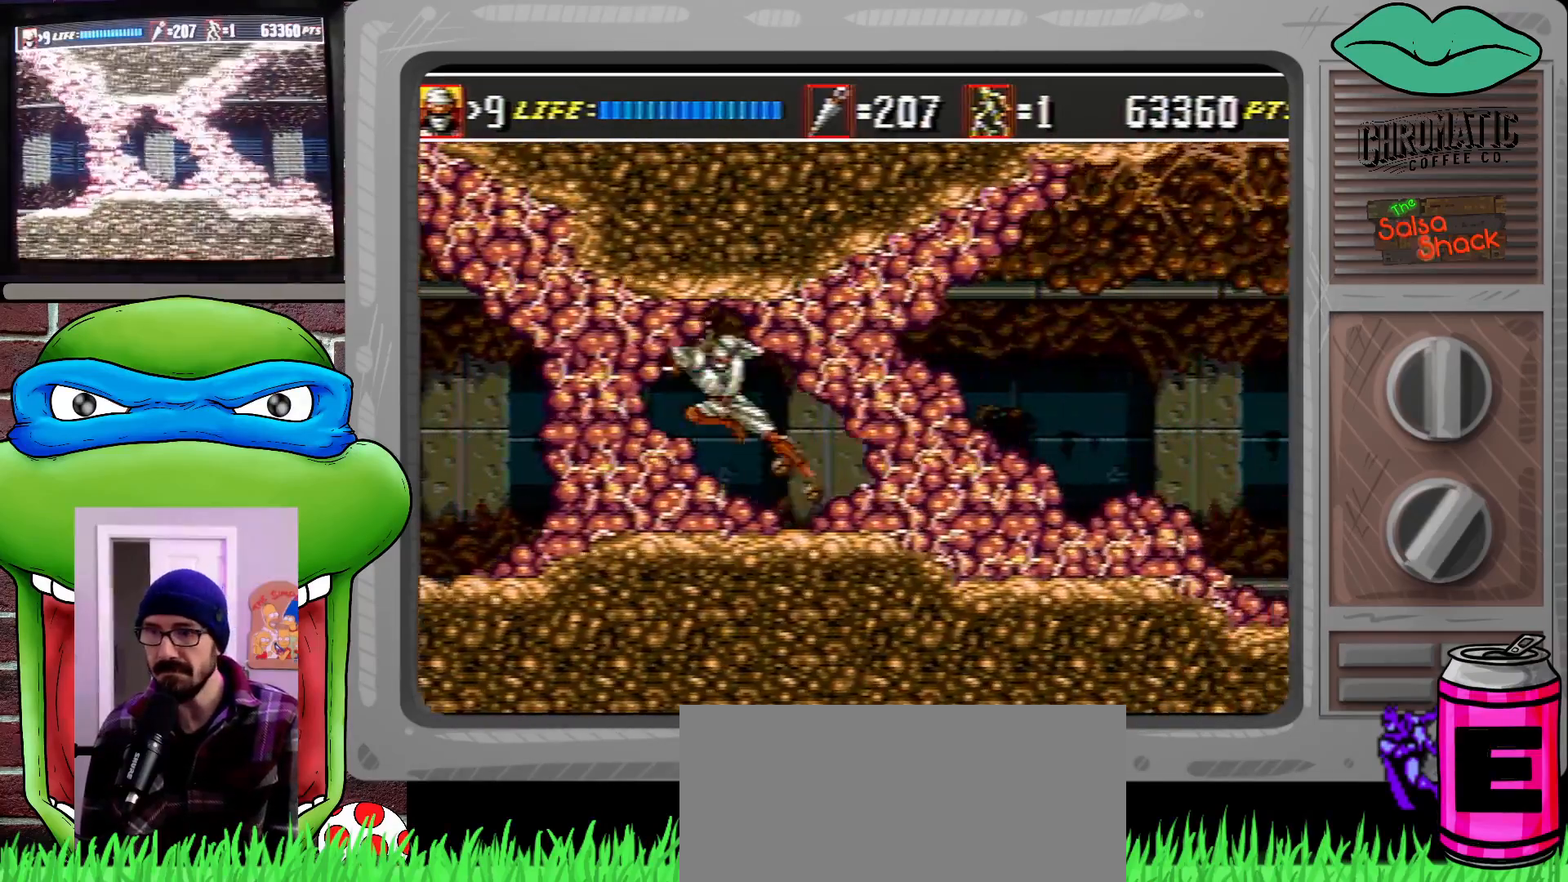
{"buttons": ["DPAD_RIGHT"], "events": [[150, "DPAD_UP", "up"], [250, "C", "down"], [483, "C", "up"]]}
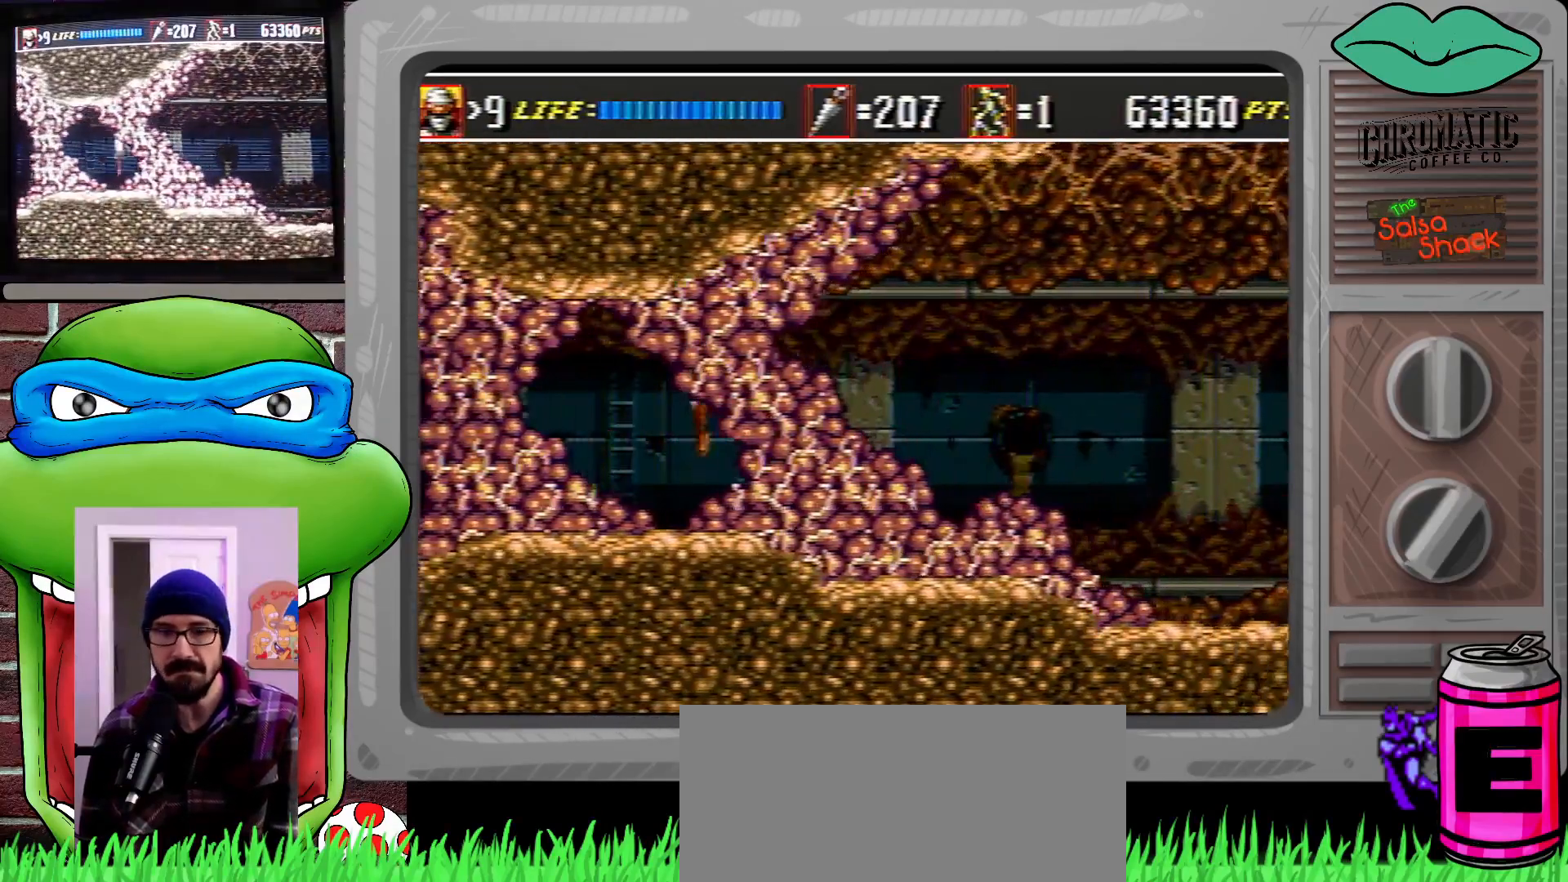
{"buttons": ["DPAD_RIGHT"], "events": [[83, "DPAD_DOWN", "down"], [117, "B", "down"], [217, "B", "up"], [283, "DPAD_DOWN", "up"], [317, "DPAD_UP", "down"], [417, "DPAD_UP", "up"]]}
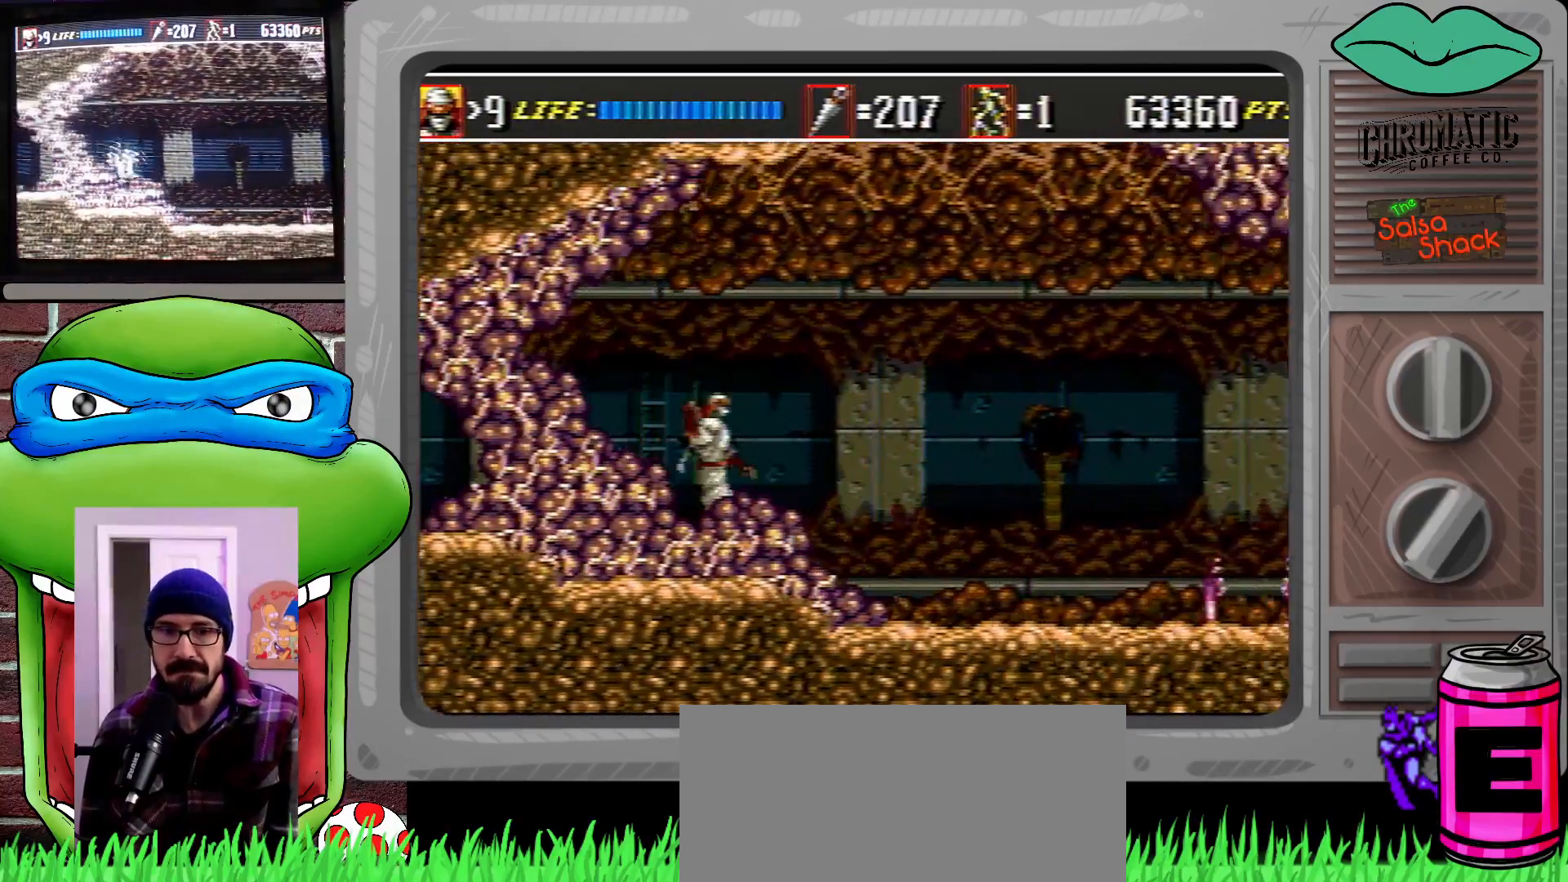
{"buttons": ["B", "DPAD_DOWN", "DPAD_RIGHT"], "events": [[83, "C", "down"], [317, "C", "up"], [317, "DPAD_UP", "down"], [350, "DPAD_UP", "up"], [383, "DPAD_DOWN", "down"], [417, "B", "down"]]}
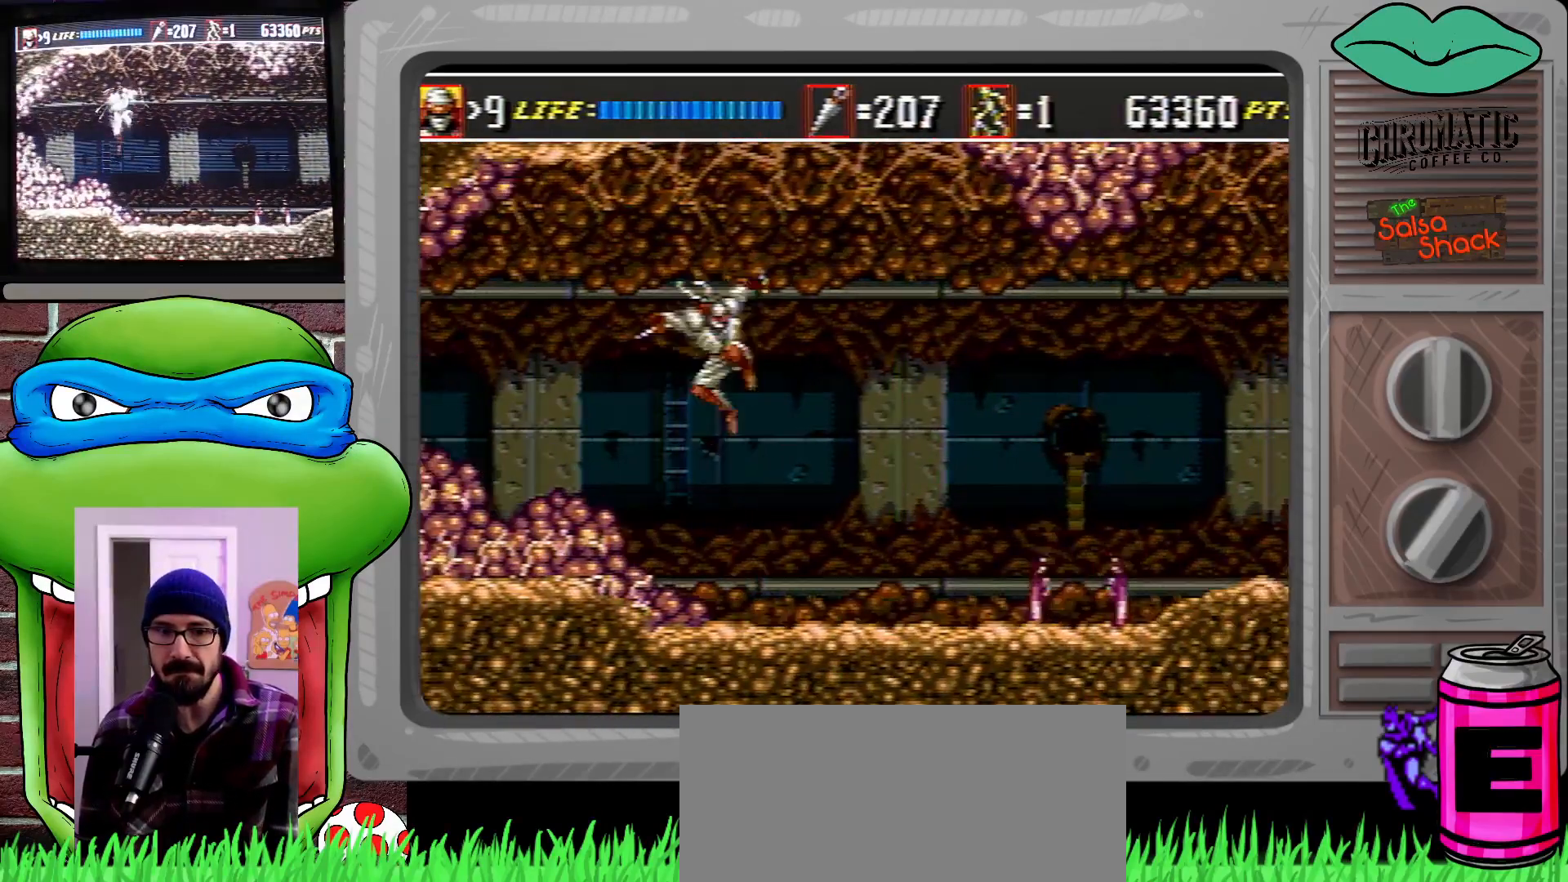
{"buttons": ["C", "DPAD_RIGHT"], "events": [[17, "B", "up"], [83, "DPAD_DOWN", "up"], [417, "C", "down"]]}
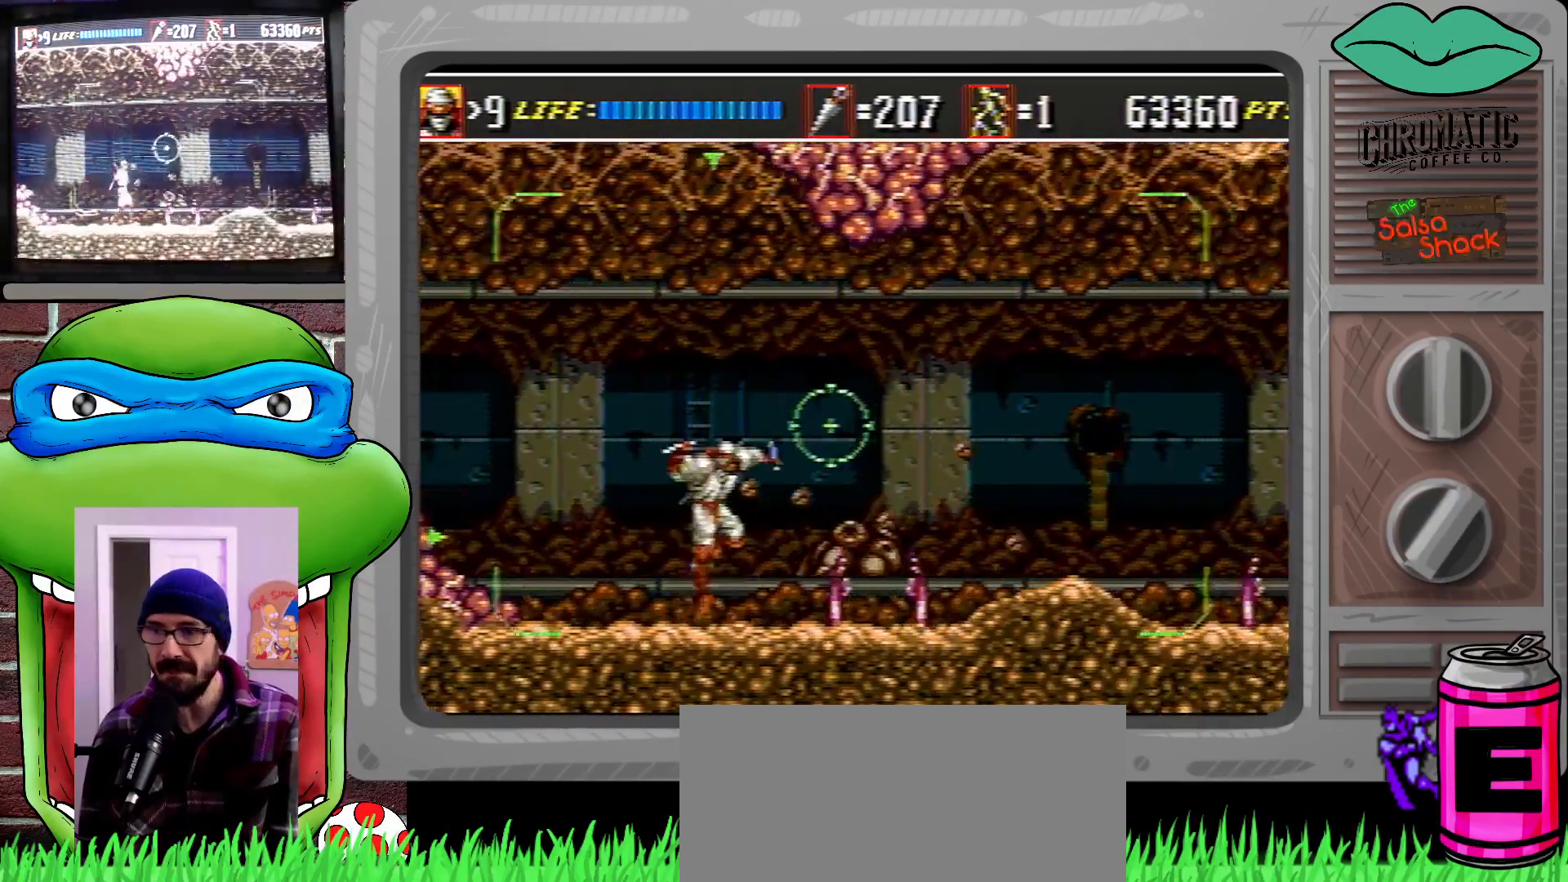
{"buttons": ["DPAD_UP", "DPAD_RIGHT"], "events": [[150, "C", "up"], [150, "DPAD_DOWN", "down"], [217, "B", "down"], [317, "B", "up"], [317, "DPAD_DOWN", "up"], [350, "DPAD_UP", "down"]]}
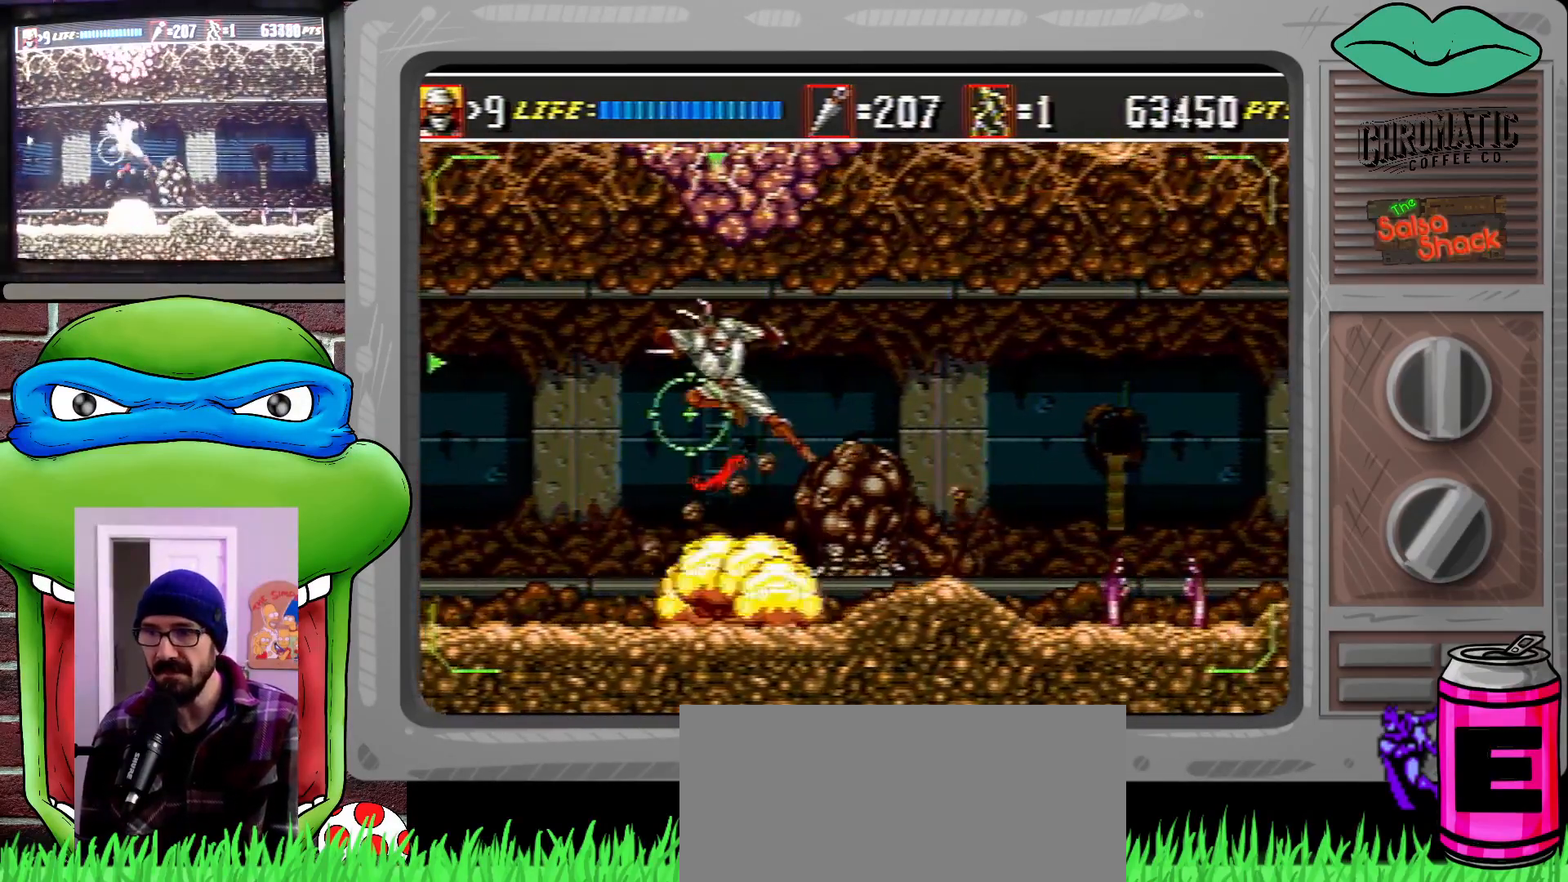
{"buttons": ["DPAD_UP", "DPAD_RIGHT"], "events": []}
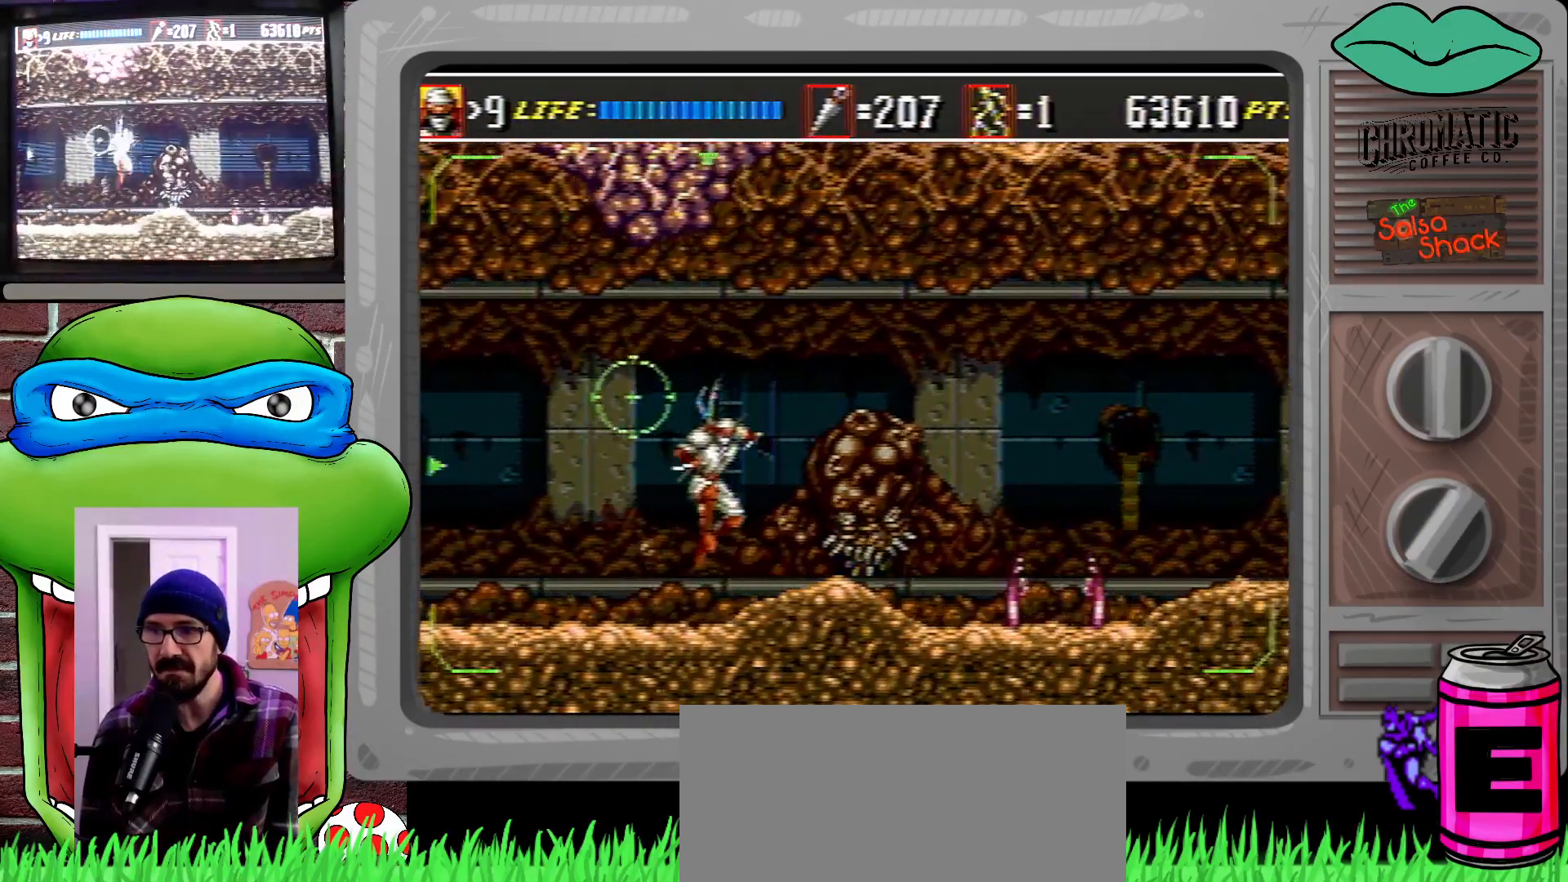
{"buttons": ["B", "DPAD_DOWN", "DPAD_RIGHT"], "events": [[117, "C", "down"], [317, "DPAD_UP", "up"], [350, "C", "up"], [350, "DPAD_DOWN", "down"], [417, "B", "down"]]}
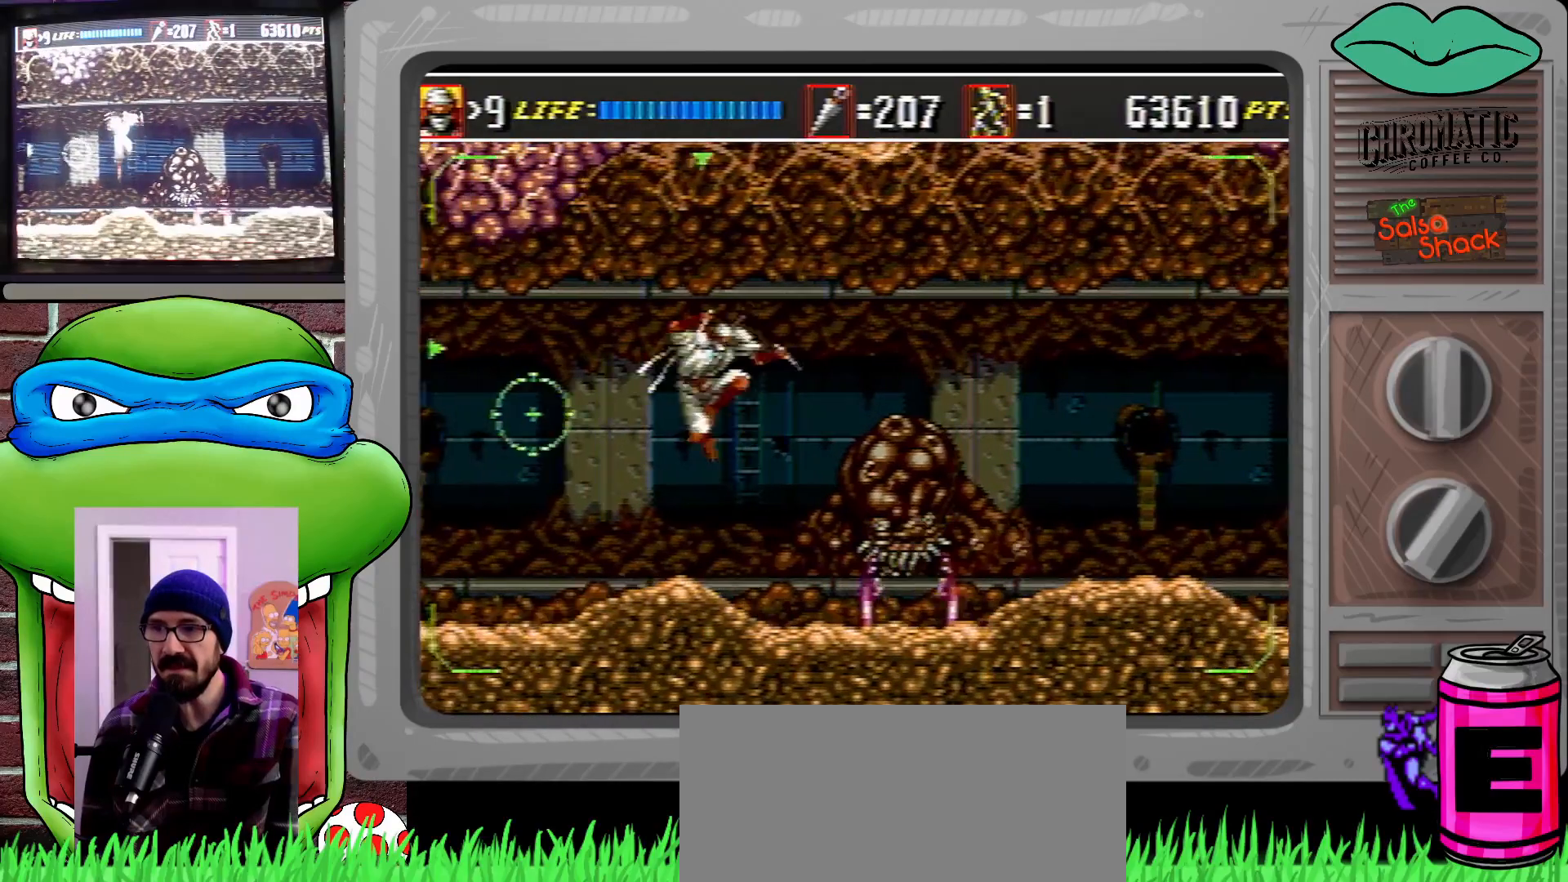
{"buttons": ["DPAD_RIGHT"], "events": [[50, "B", "up"], [83, "DPAD_DOWN", "up"], [83, "DPAD_UP", "down"], [183, "DPAD_UP", "up"]]}
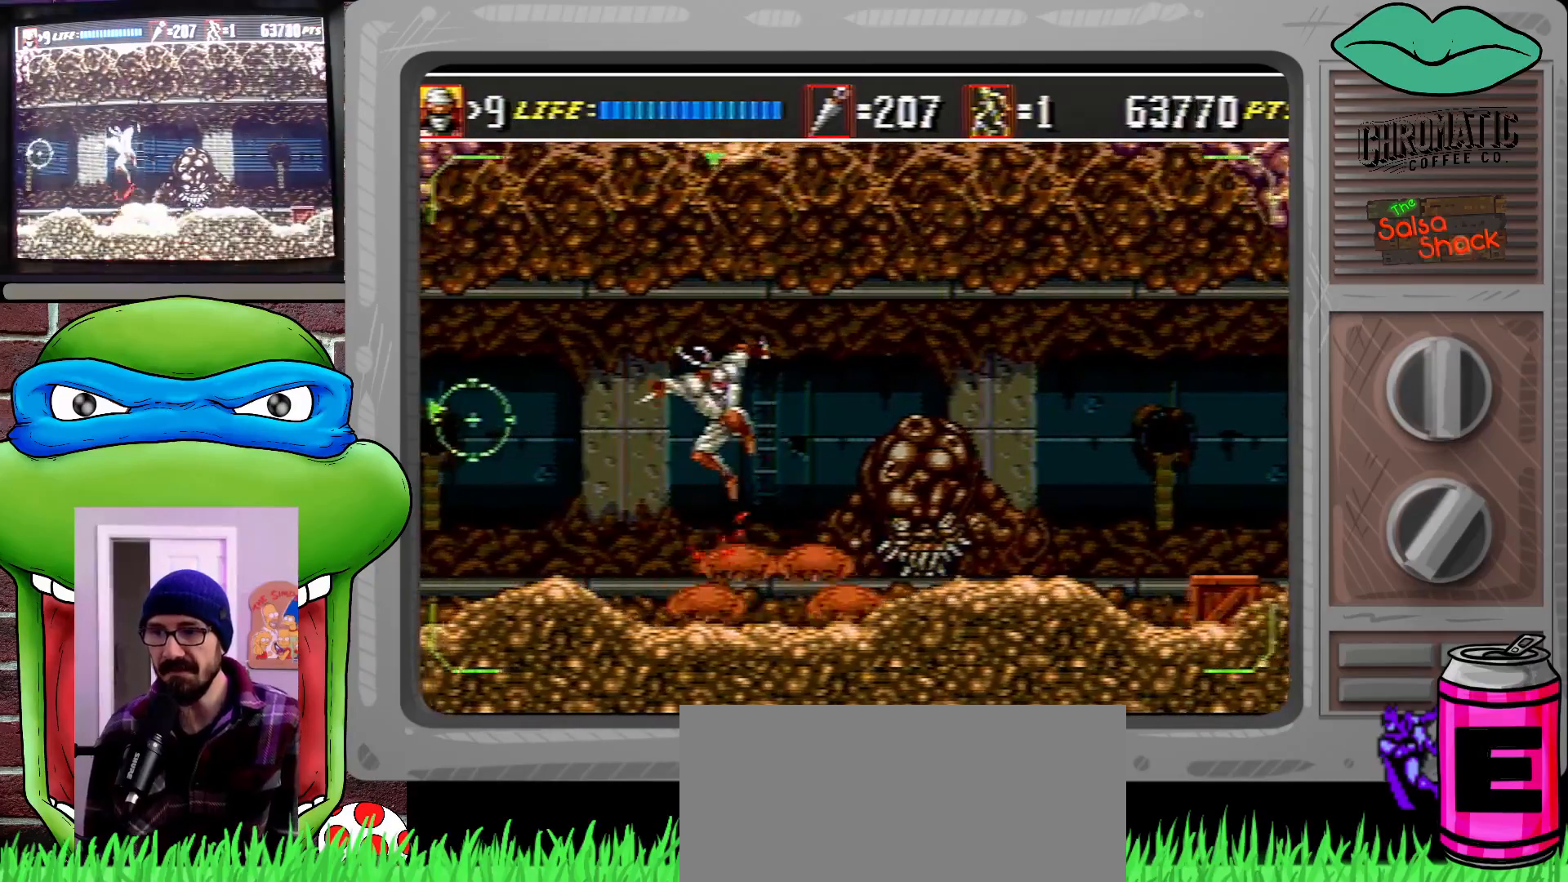
{"buttons": ["C", "DPAD_RIGHT"], "events": [[450, "C", "down"]]}
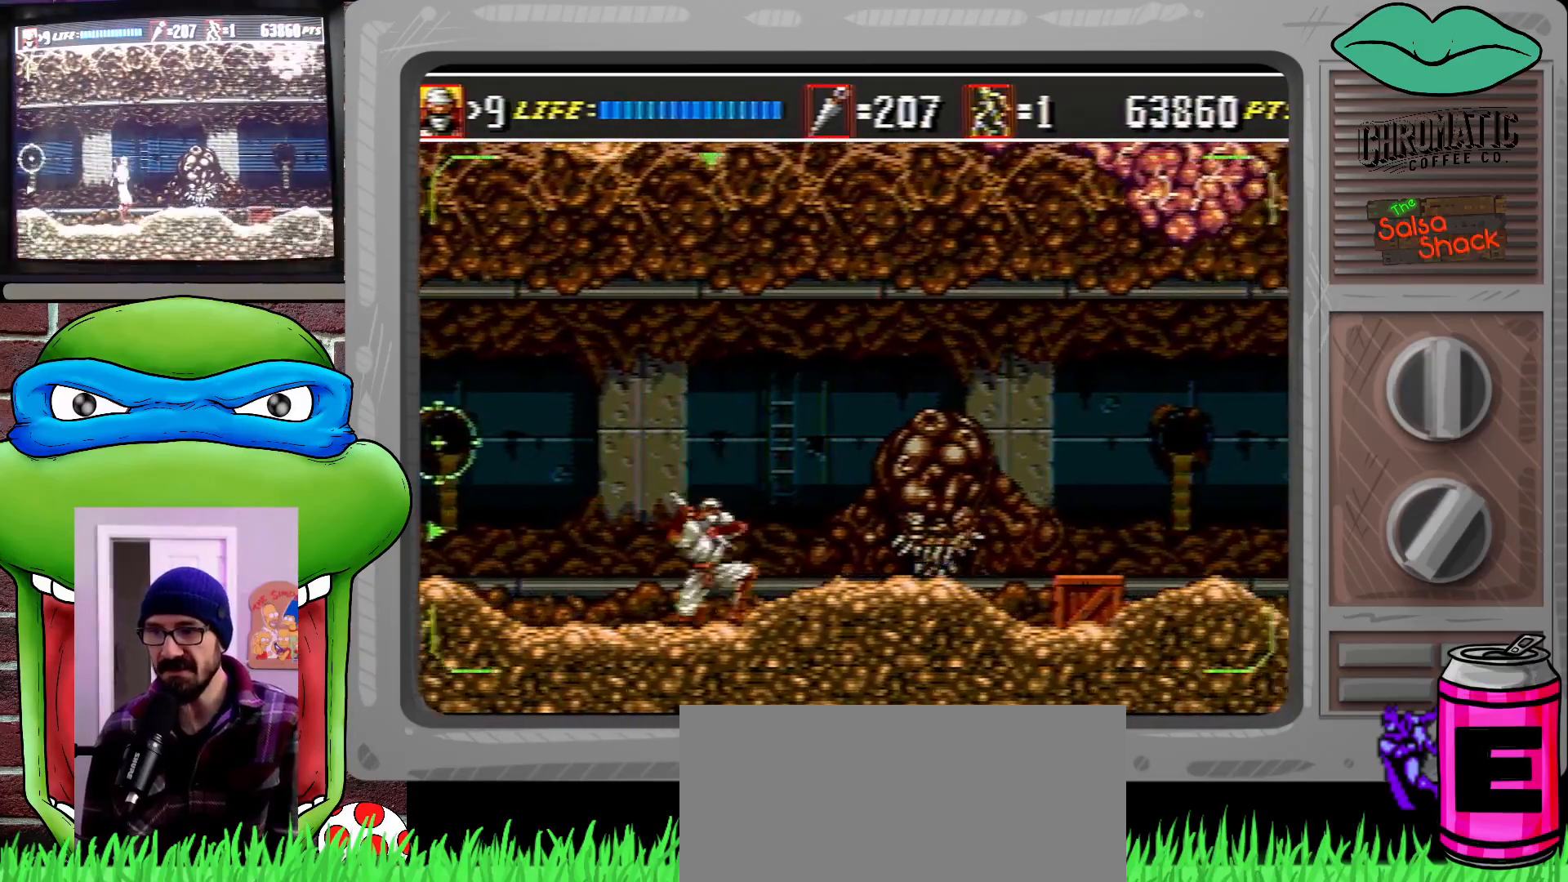
{"buttons": ["B", "DPAD_DOWN", "DPAD_RIGHT"], "events": [[283, "C", "up"], [317, "DPAD_DOWN", "down"], [383, "B", "down"]]}
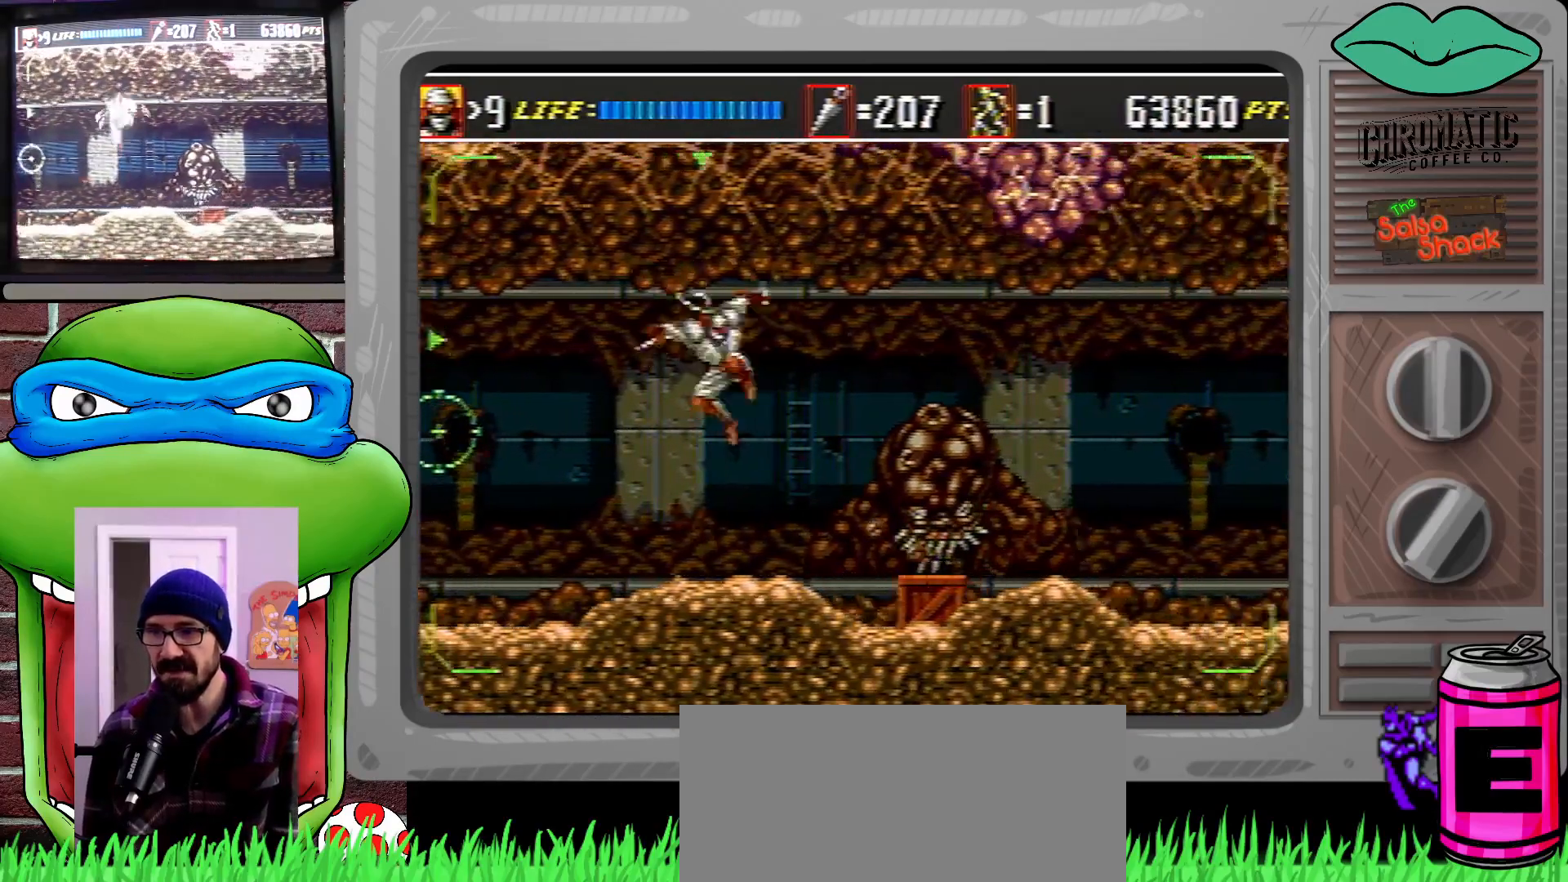
{"buttons": ["C", "DPAD_UP", "DPAD_RIGHT"], "events": [[17, "B", "up"], [50, "DPAD_DOWN", "up"], [50, "DPAD_UP", "down"], [450, "C", "down"]]}
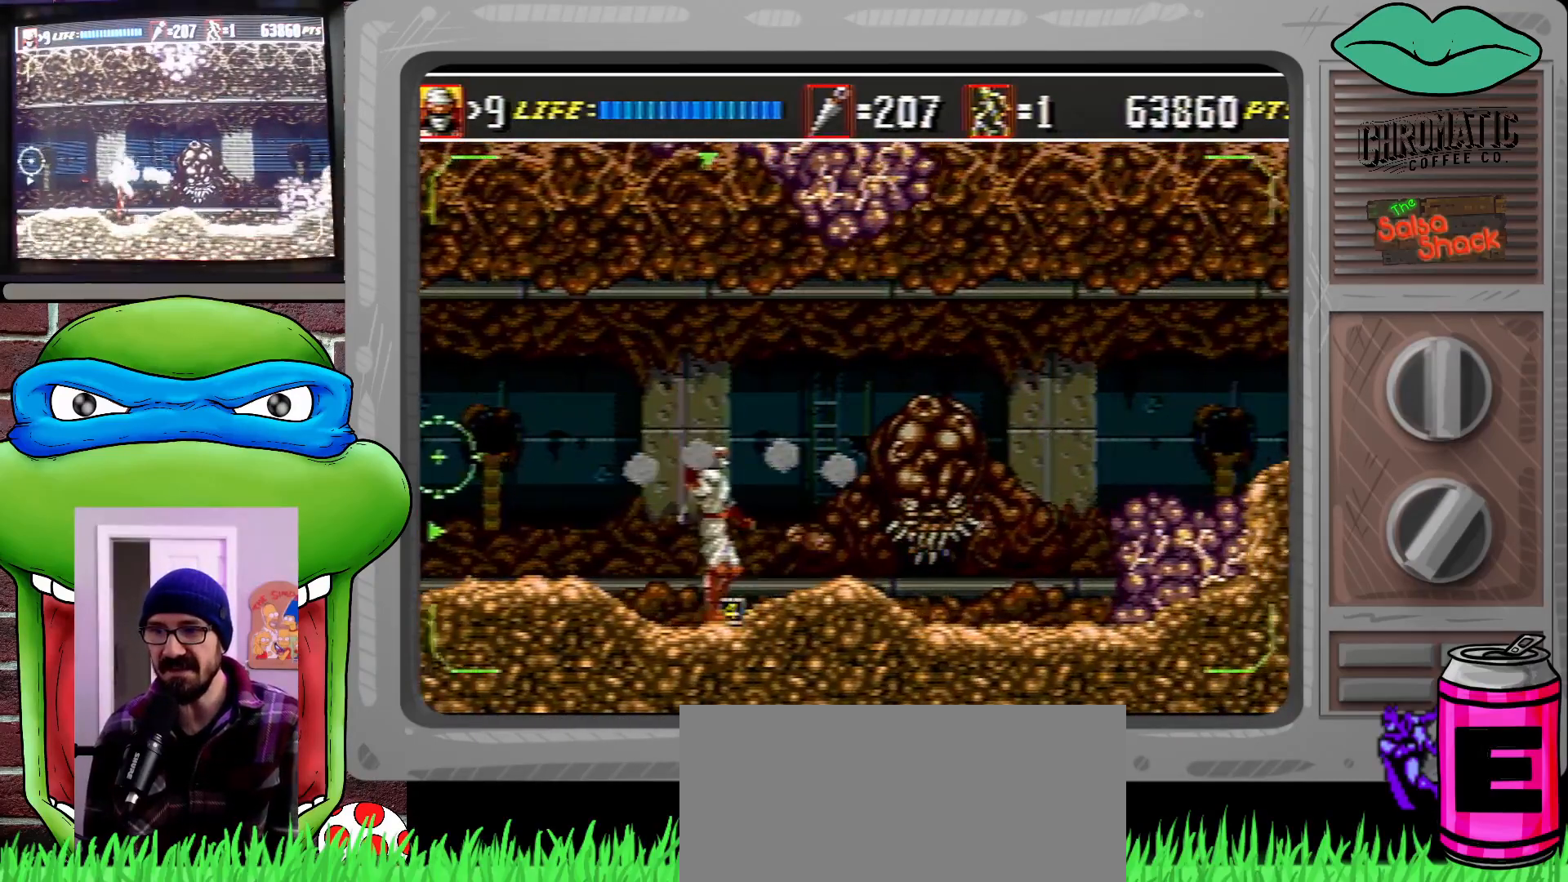
{"buttons": ["DPAD_UP", "DPAD_RIGHT"], "events": [[17, "C", "up"], [50, "C", "down"], [183, "C", "up"], [283, "C", "down"], [450, "C", "up"]]}
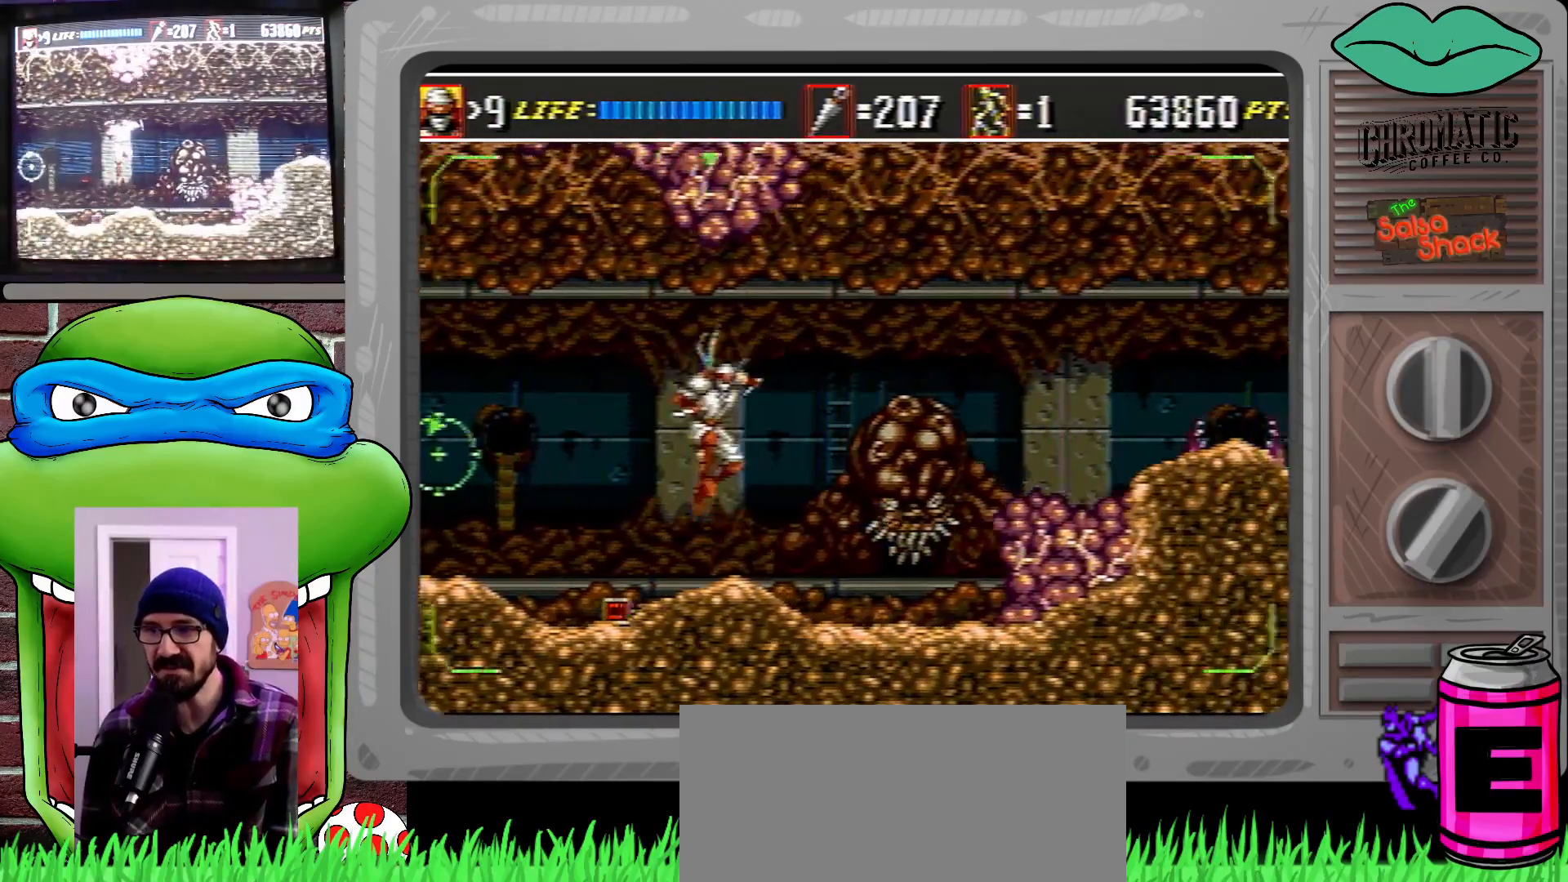
{"buttons": ["DPAD_UP", "DPAD_RIGHT"], "events": []}
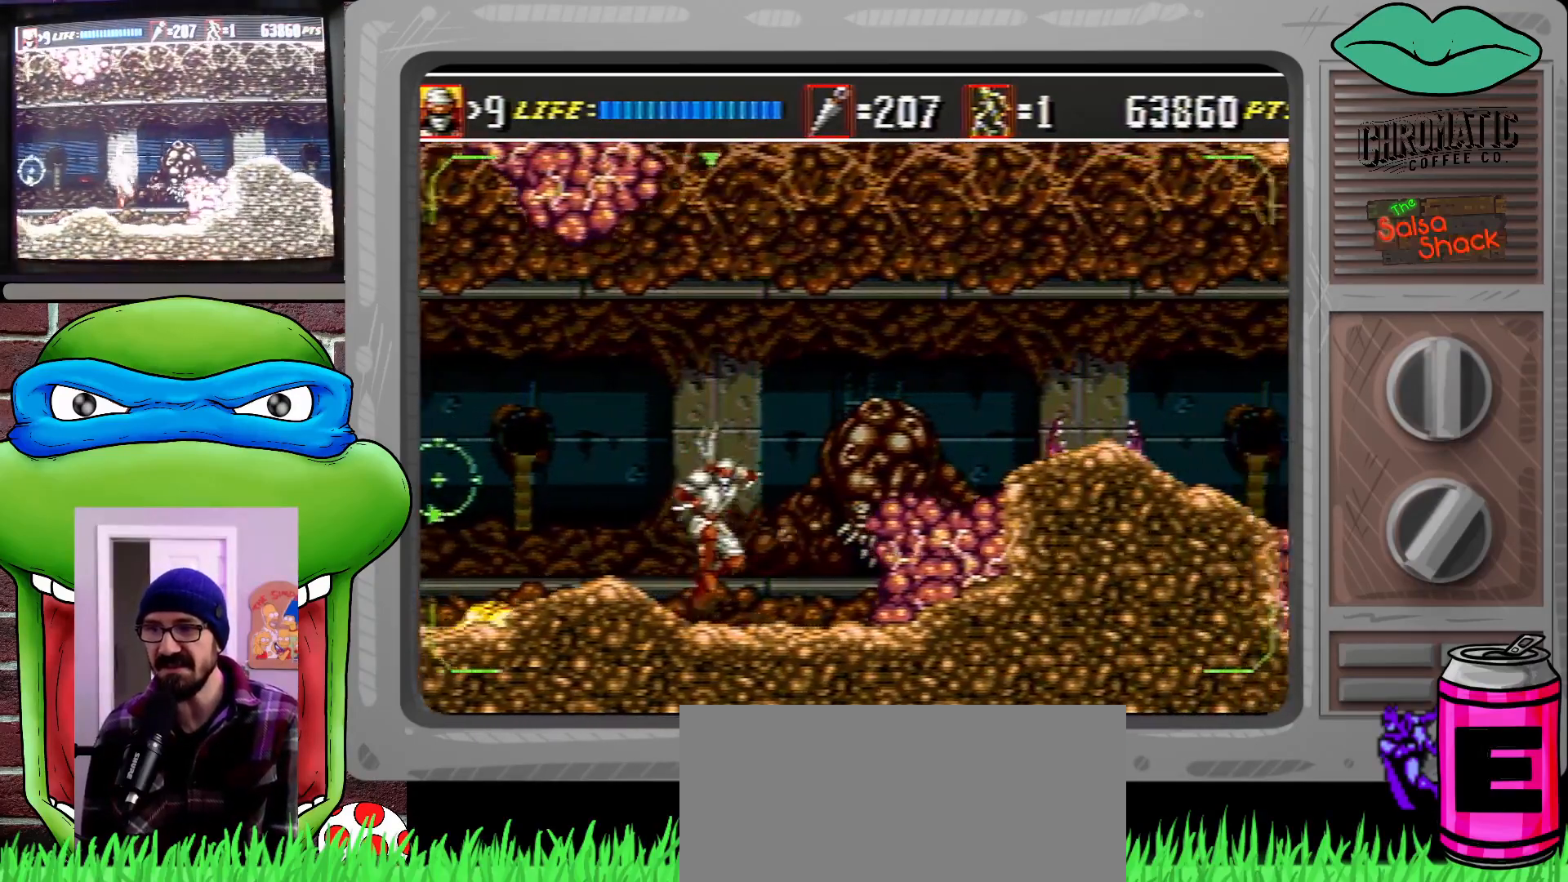
{"buttons": ["C", "DPAD_UP", "DPAD_RIGHT"], "events": [[83, "C", "down"]]}
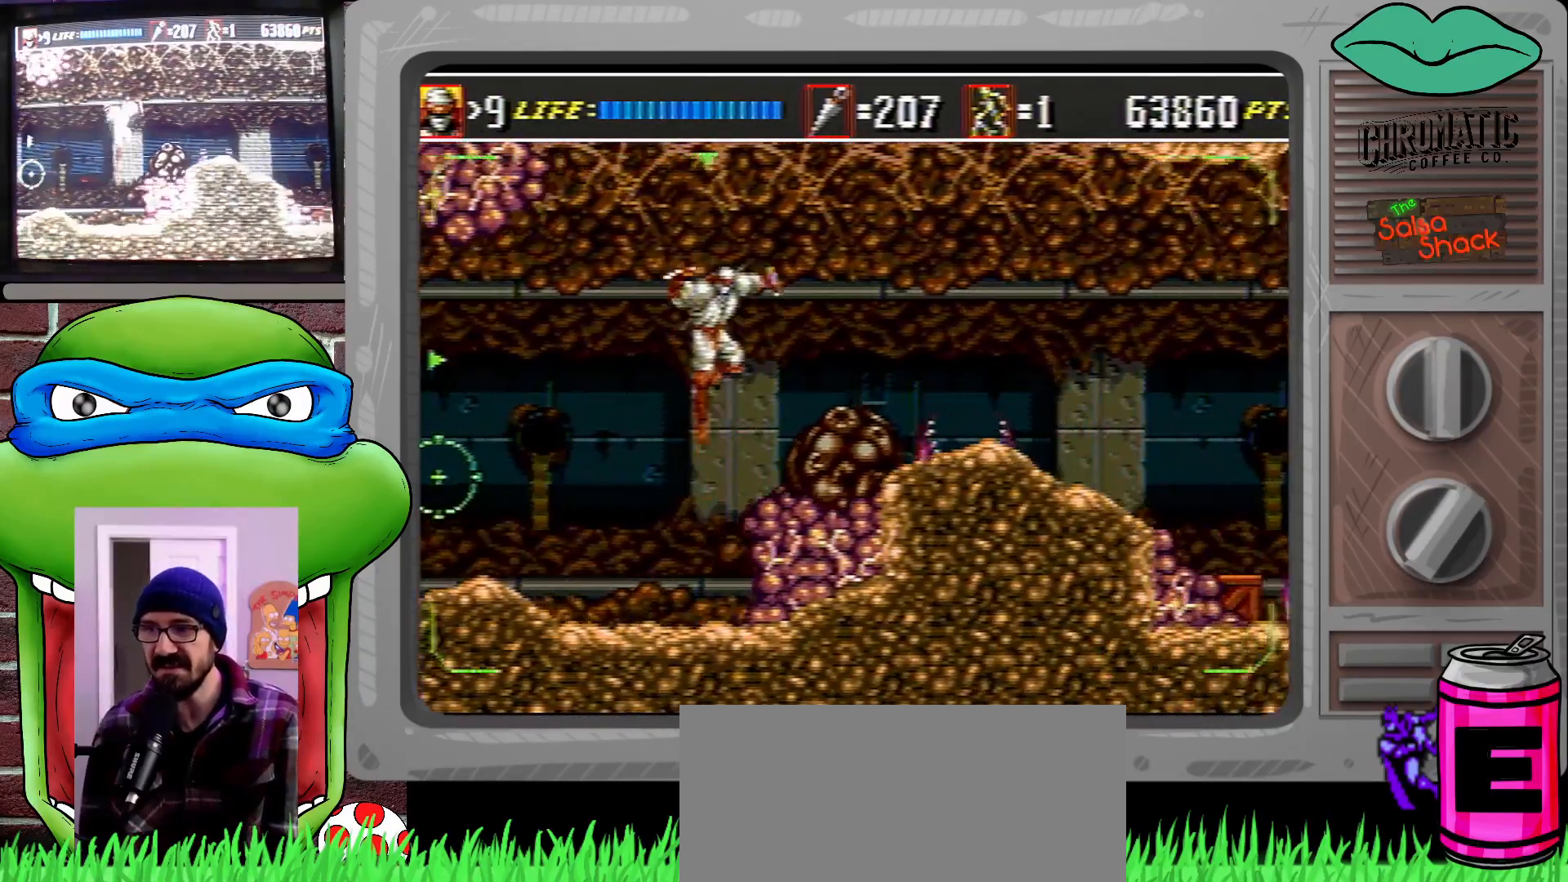
{"buttons": ["DPAD_UP", "DPAD_RIGHT"], "events": [[50, "C", "up"], [50, "DPAD_DOWN", "down"], [50, "DPAD_UP", "up"], [150, "B", "down"], [150, "C", "down"], [183, "C", "up"], [283, "B", "up"], [283, "DPAD_DOWN", "up"], [283, "DPAD_UP", "down"]]}
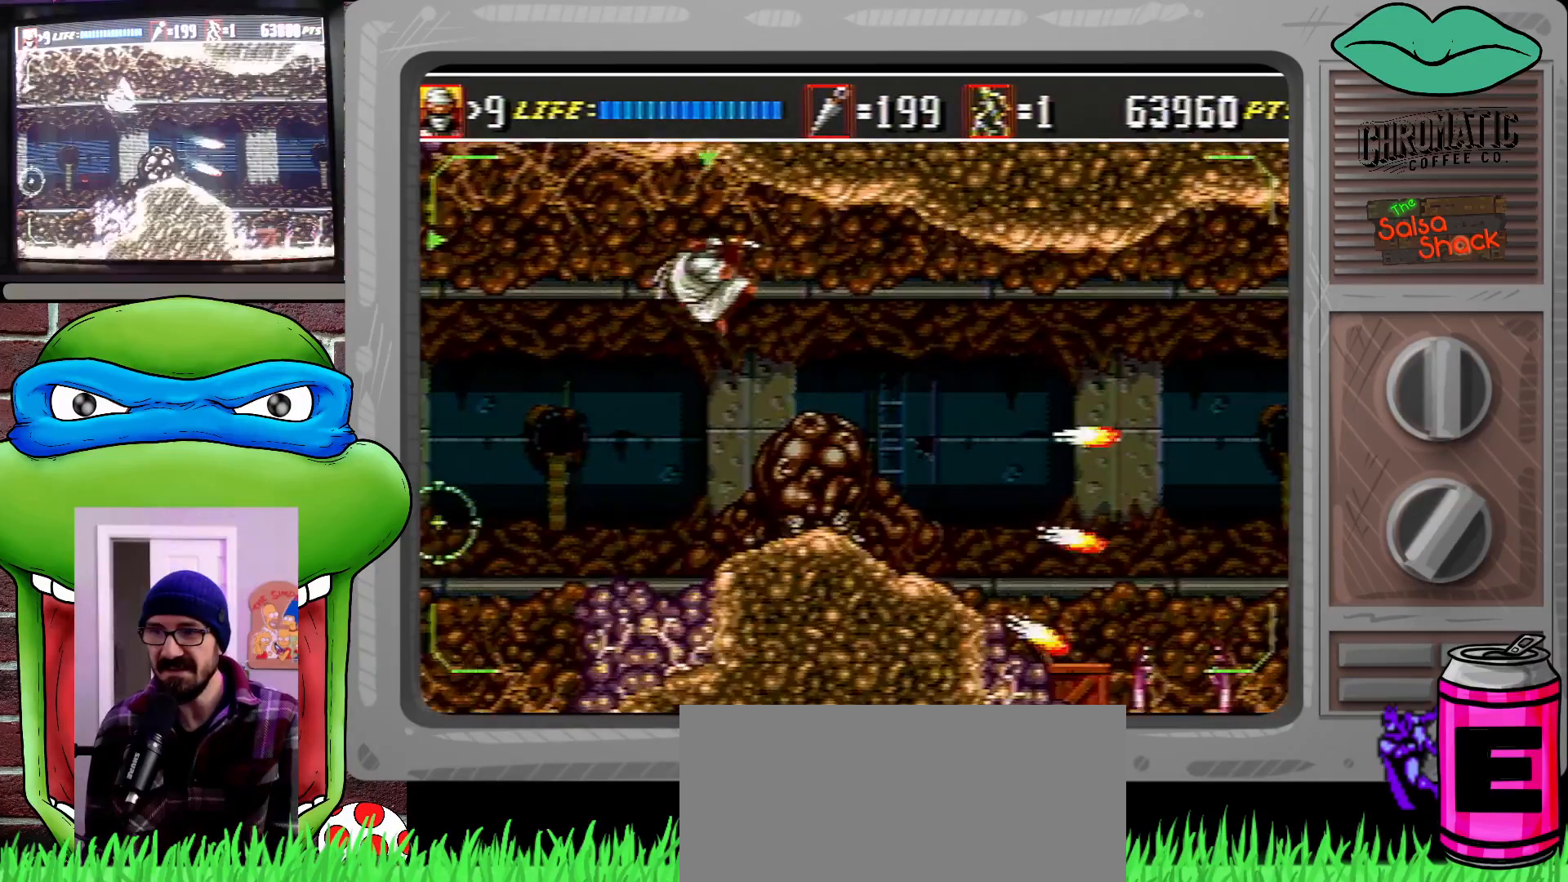
{"buttons": ["DPAD_RIGHT"], "events": [[450, "DPAD_UP", "up"]]}
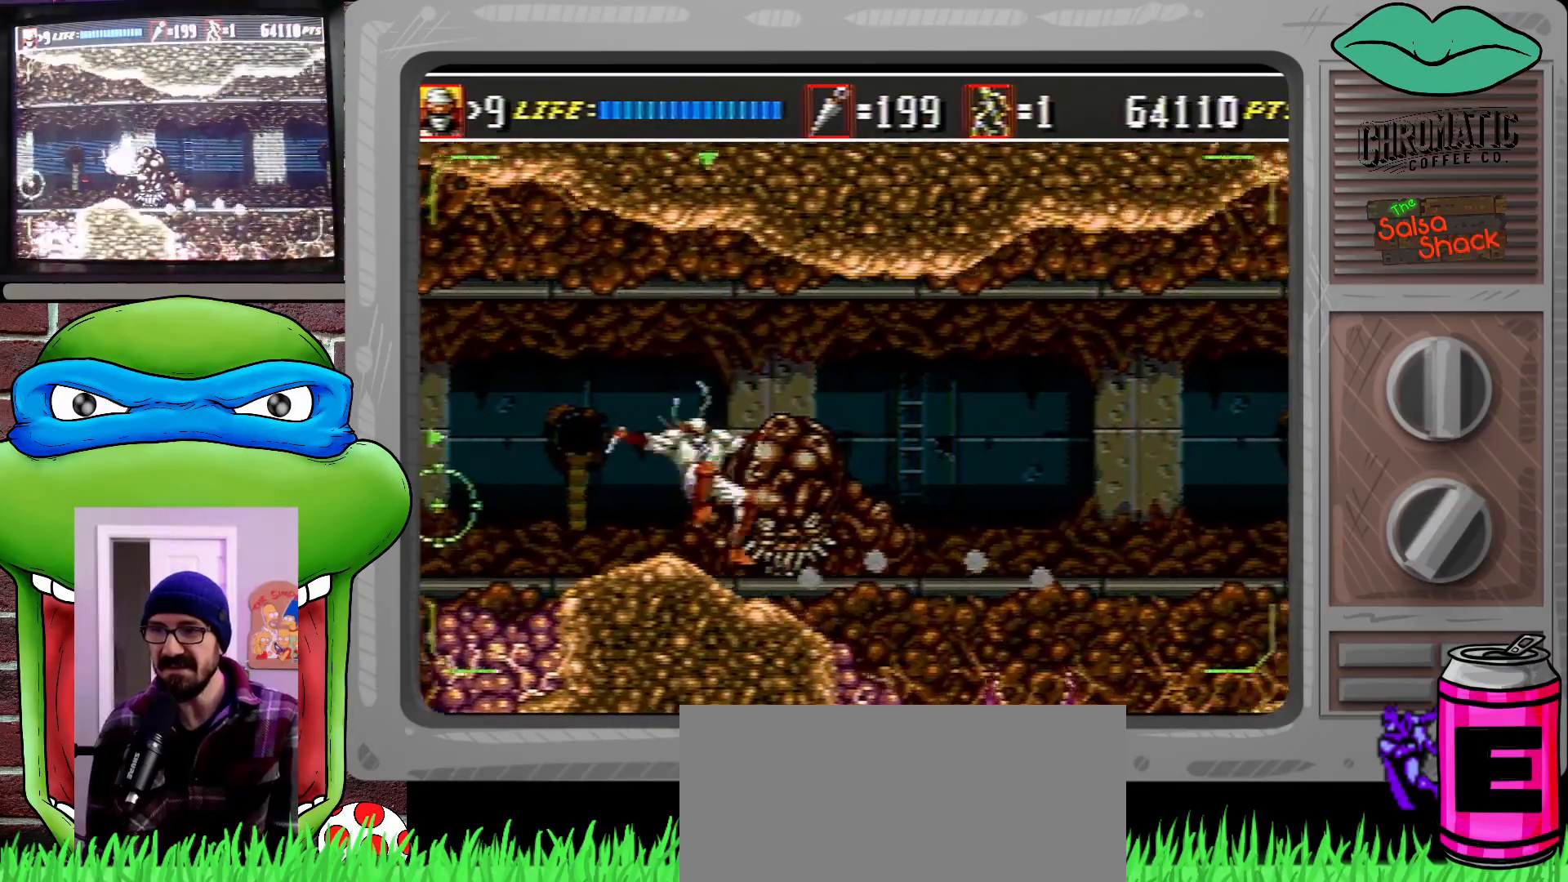
{"buttons": ["B", "DPAD_DOWN", "DPAD_RIGHT"], "events": [[150, "C", "down"], [250, "C", "up"], [317, "DPAD_DOWN", "down"], [483, "B", "down"]]}
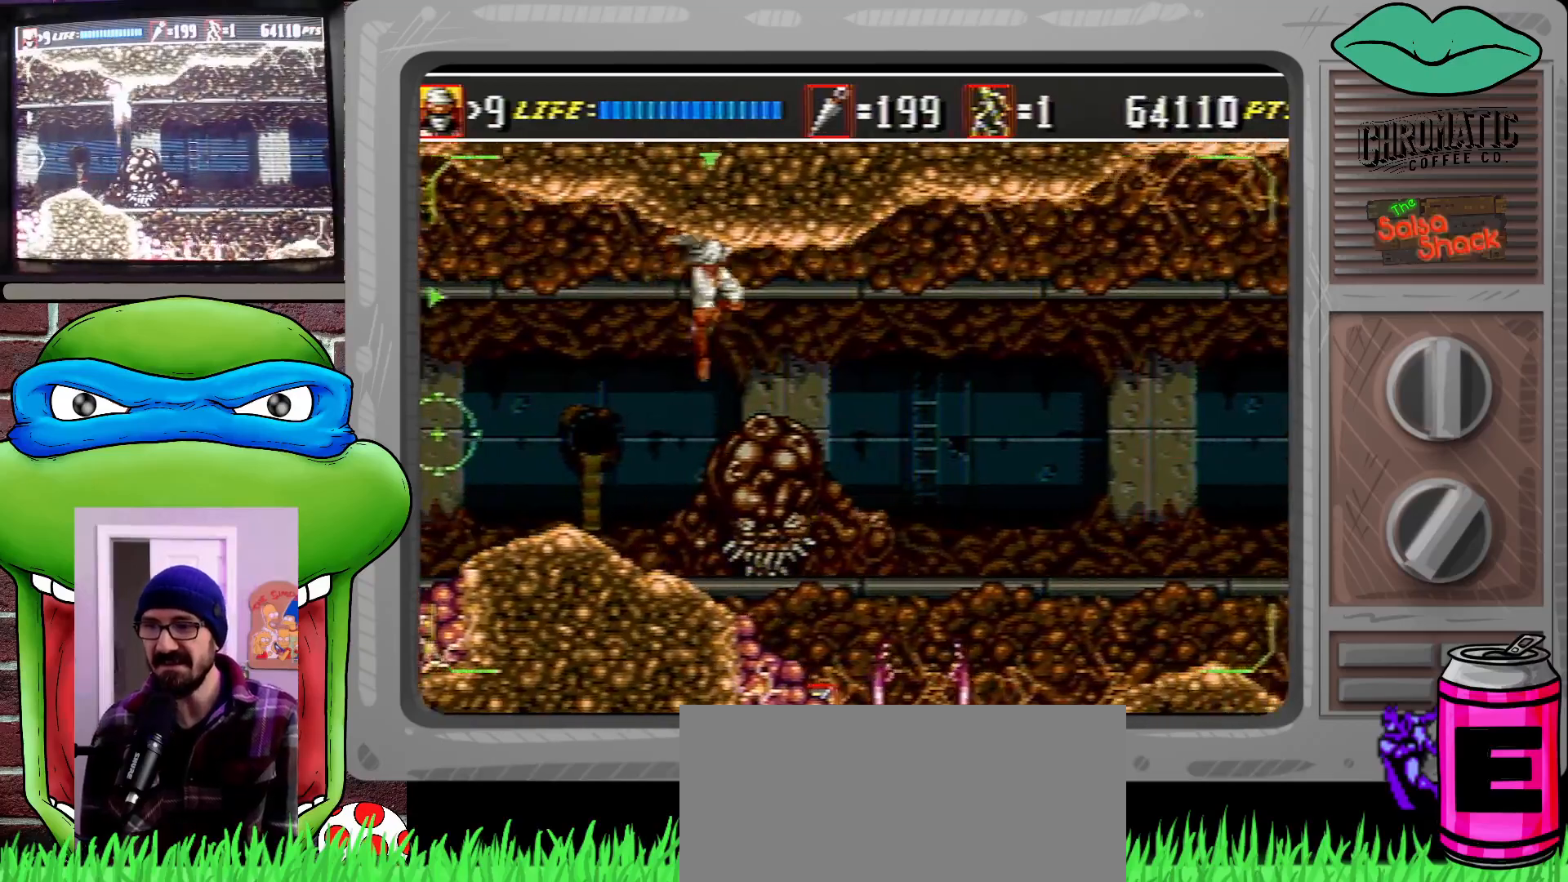
{"buttons": ["DPAD_RIGHT"], "events": [[117, "B", "up"], [317, "DPAD_DOWN", "up"]]}
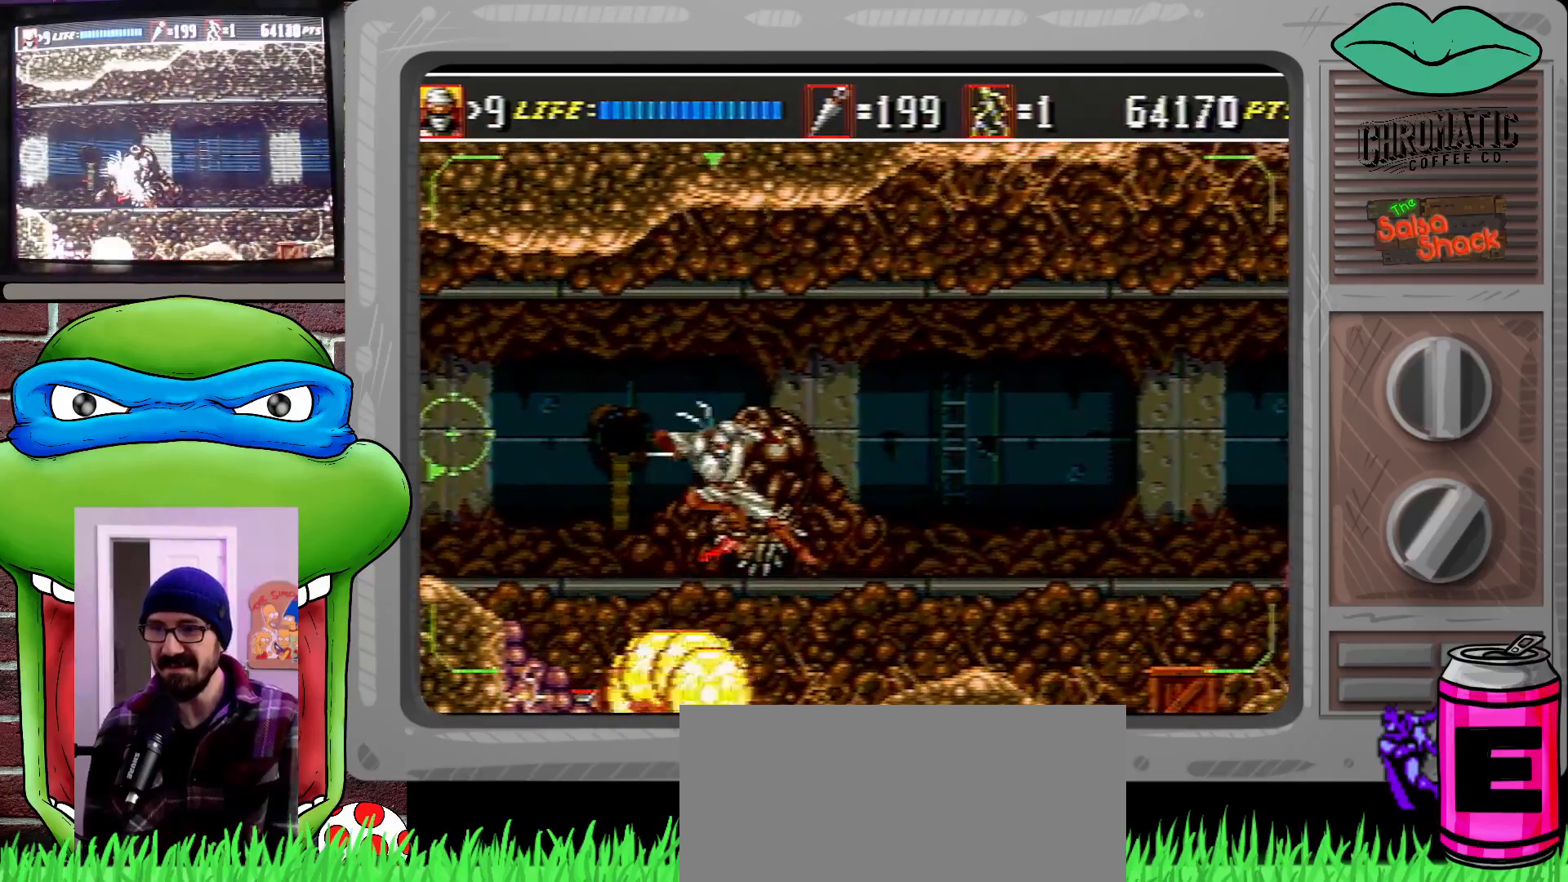
{"buttons": ["DPAD_RIGHT"], "events": [[417, "DPAD_UP", "down"], [450, "DPAD_UP", "up"]]}